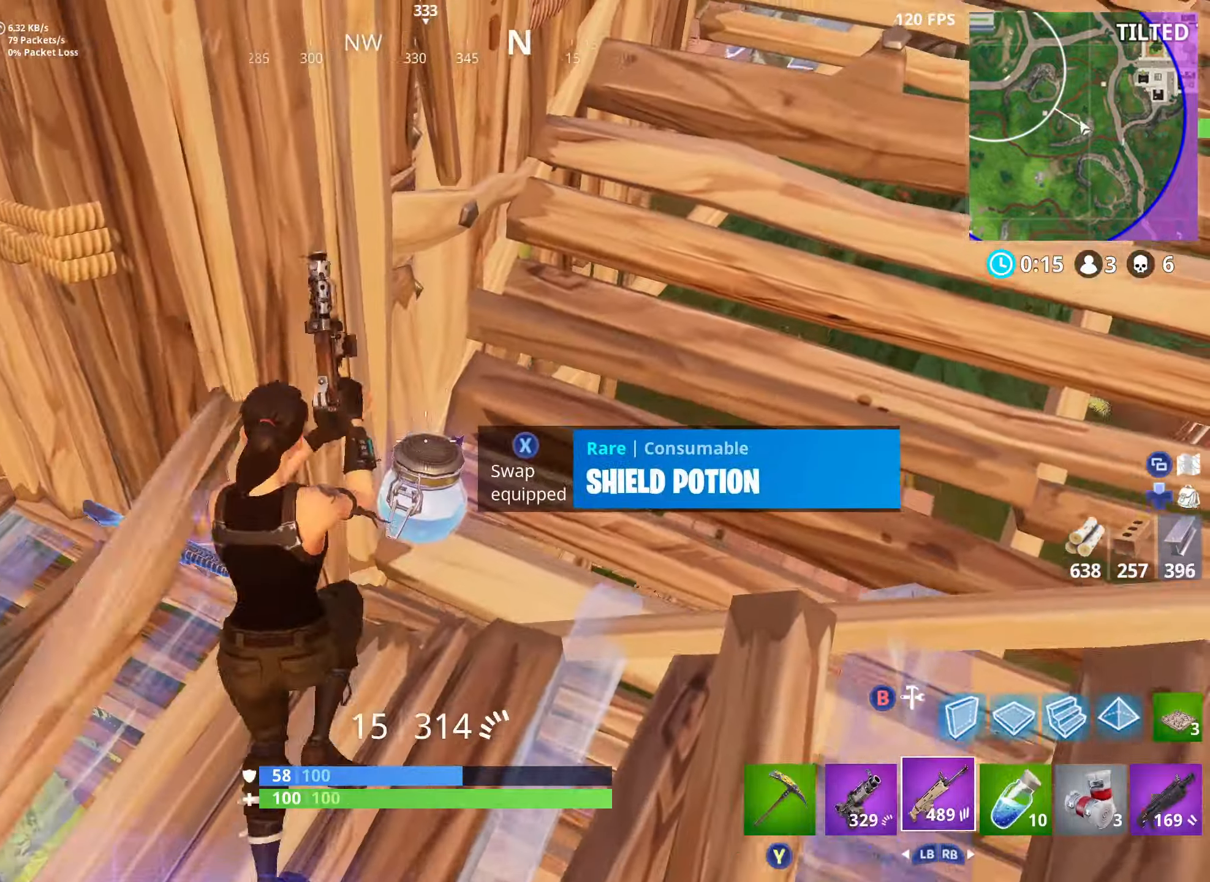
Gameplay with a controller (Xbox layout); each line is a JSON object with the inputs held at the frame after it. "events" lists button and stick changes between this image and that frame as [ms after this image, input, new state], when the widget could be followed in between.
{"buttons": [], "left_stick": "down", "right_stick": "left", "events": [[33, "R1", "up"], [33, "left_stick", "right"], [83, "right_stick", "down-left"], [100, "R1", "down"], [200, "R1", "up"], [267, "R1", "down"], [300, "right_stick", "left"], [350, "R1", "up"], [417, "left_stick", "down"]]}
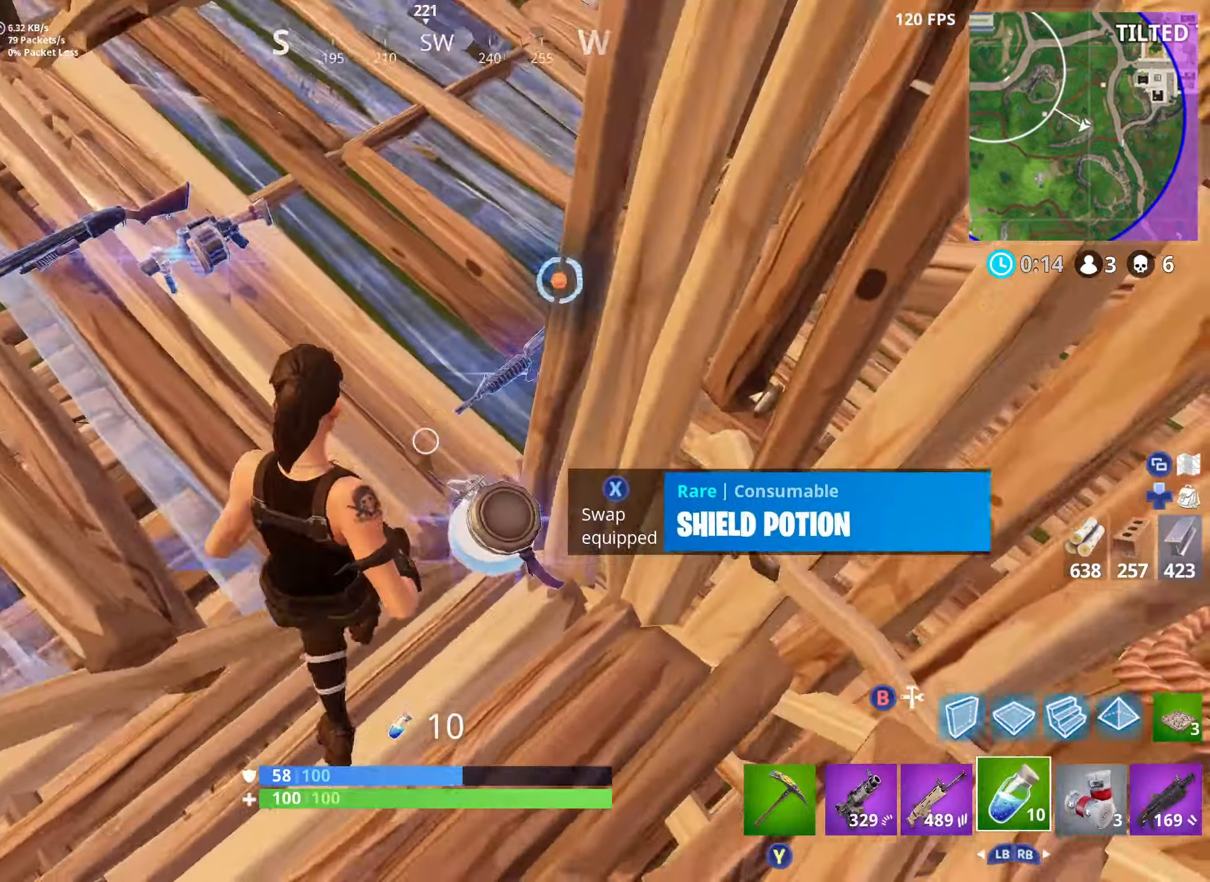
{"buttons": [], "left_stick": "down-right", "right_stick": "center", "events": [[17, "R1", "down"], [17, "right_stick", "up-left"], [133, "R1", "up"], [167, "right_stick", "up"], [183, "left_stick", "down-right"], [267, "X", "down"], [283, "right_stick", "center"], [333, "X", "up"], [350, "left_stick", "up-right"], [483, "left_stick", "down-right"]]}
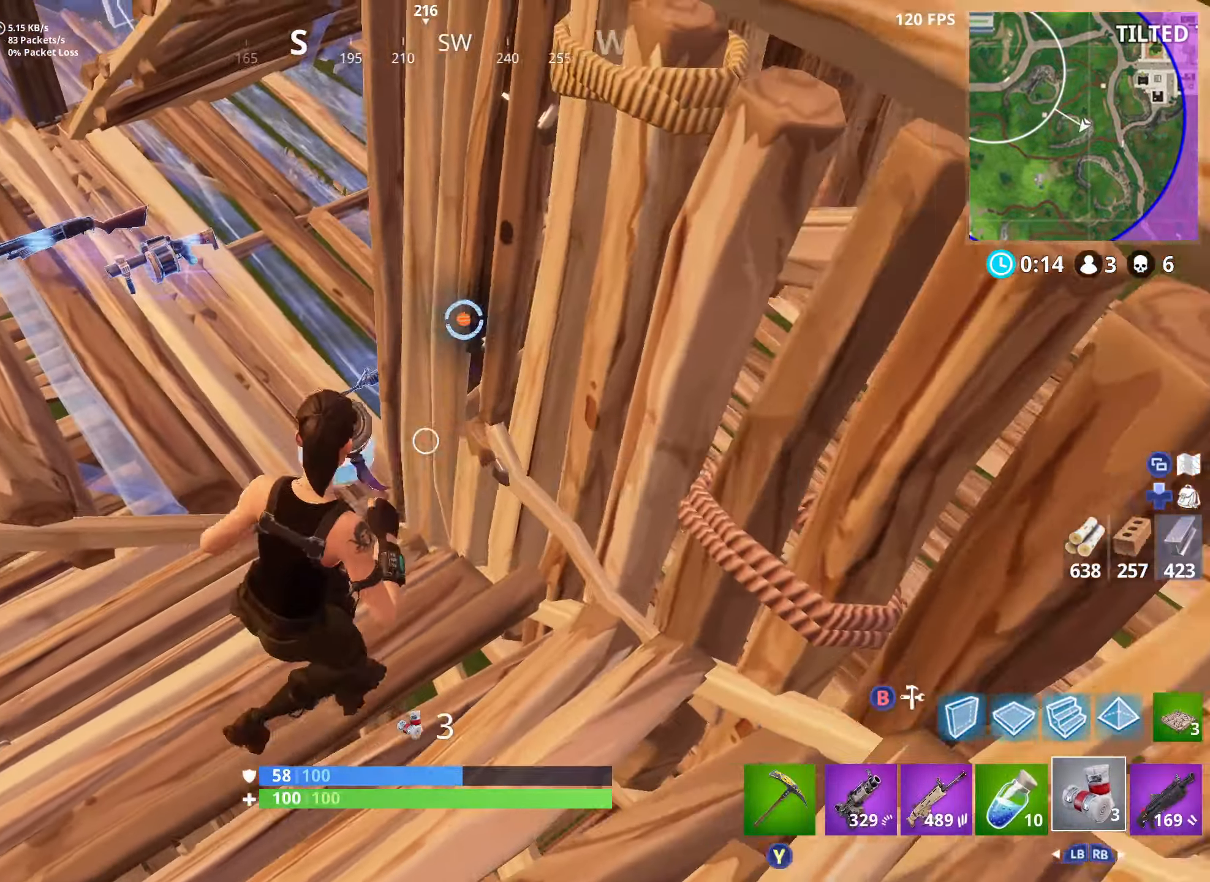
{"buttons": ["A"], "left_stick": "down-left", "right_stick": "center", "events": [[33, "right_stick", "up-left"], [283, "left_stick", "down"], [367, "A", "down"], [383, "left_stick", "down-left"], [400, "right_stick", "center"], [450, "A", "up"], [467, "A", "down"], [483, "A", "up"], [500, "A", "down"]]}
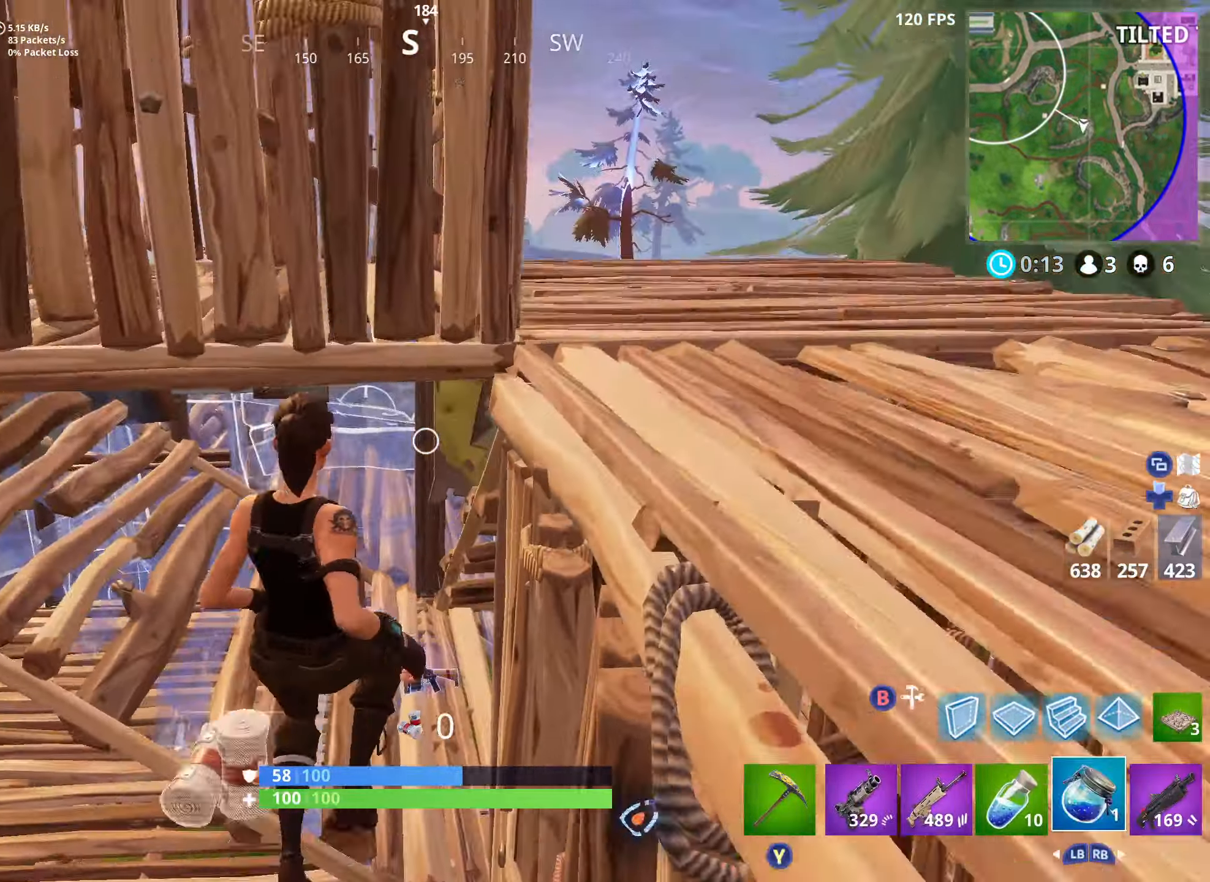
{"buttons": ["R2"], "left_stick": "left", "right_stick": "up-right", "events": [[17, "A", "up"], [150, "B", "down"], [283, "B", "up"], [300, "right_stick", "up"], [417, "R2", "down"], [450, "right_stick", "up-right"], [500, "left_stick", "left"]]}
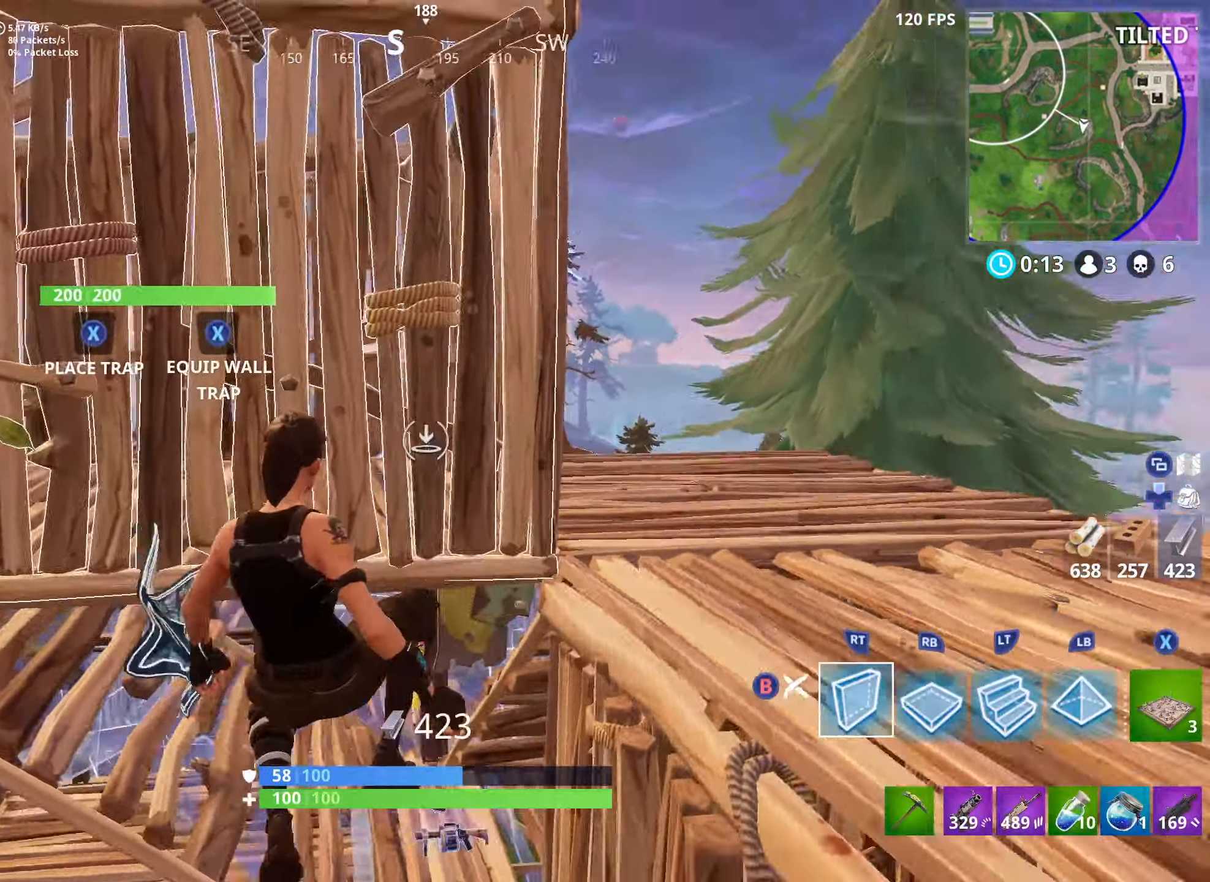
{"buttons": [], "left_stick": "left", "right_stick": "down", "events": [[183, "left_stick", "up-left"], [216, "A", "down"], [233, "right_stick", "center"], [316, "A", "up"], [366, "A", "down"], [366, "left_stick", "left"], [433, "right_stick", "down"], [450, "R2", "up"], [500, "A", "up"]]}
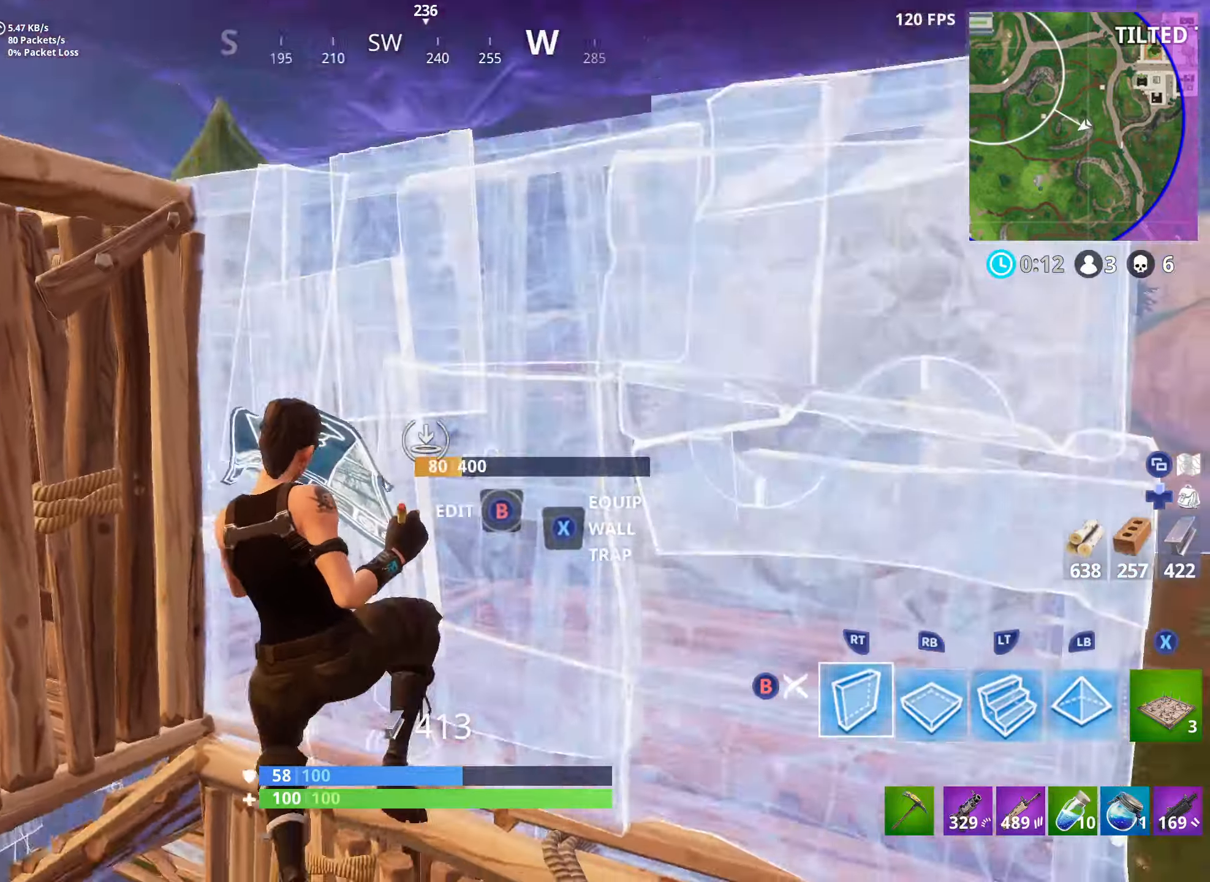
{"buttons": ["R2"], "left_stick": "up-left", "right_stick": "up-right", "events": [[33, "R1", "down"], [100, "left_stick", "up-left"], [133, "R1", "up"], [150, "right_stick", "down-right"], [250, "R2", "down"], [250, "right_stick", "right"], [366, "R2", "up"], [383, "right_stick", "up-right"], [400, "R2", "down"]]}
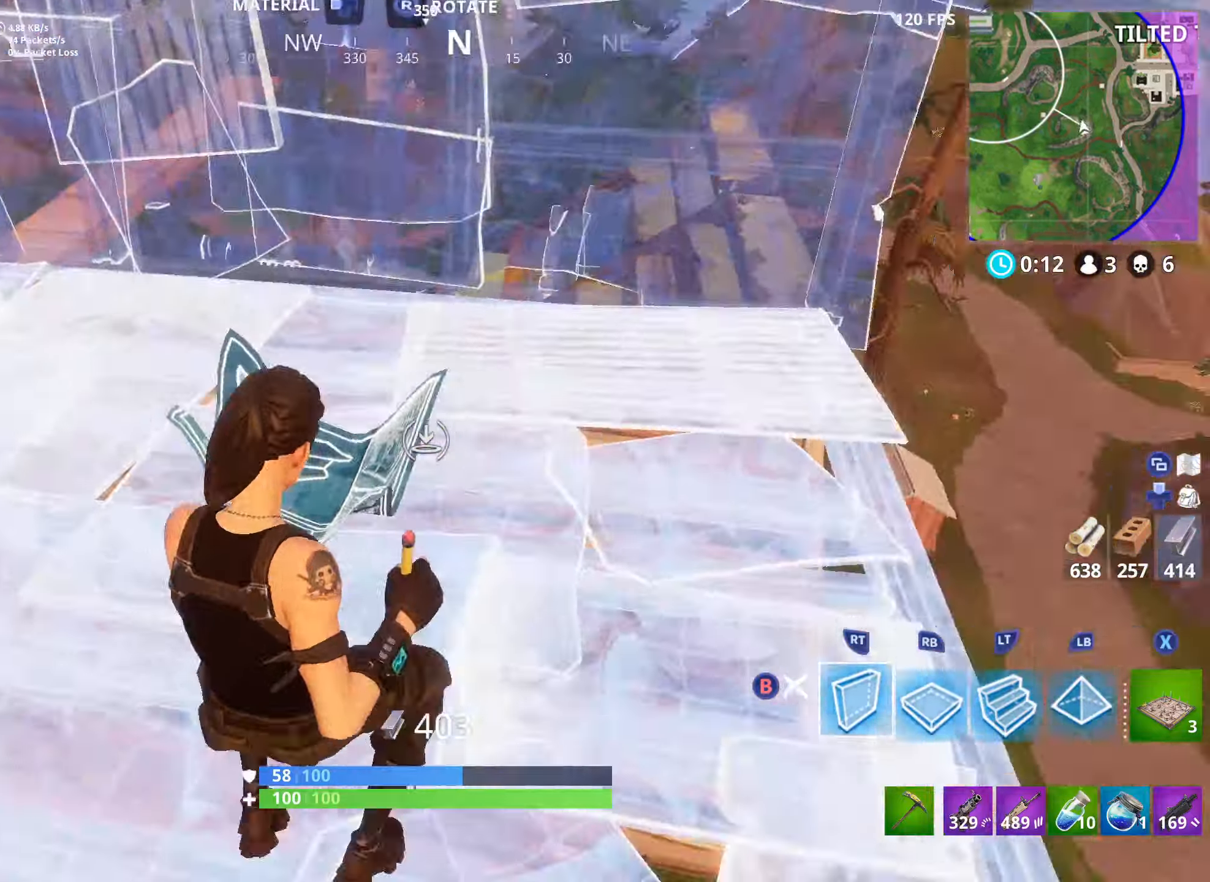
{"buttons": ["R1"], "left_stick": "left", "right_stick": "up", "events": [[66, "left_stick", "left"], [383, "R2", "up"], [383, "right_stick", "up"], [450, "R1", "down"]]}
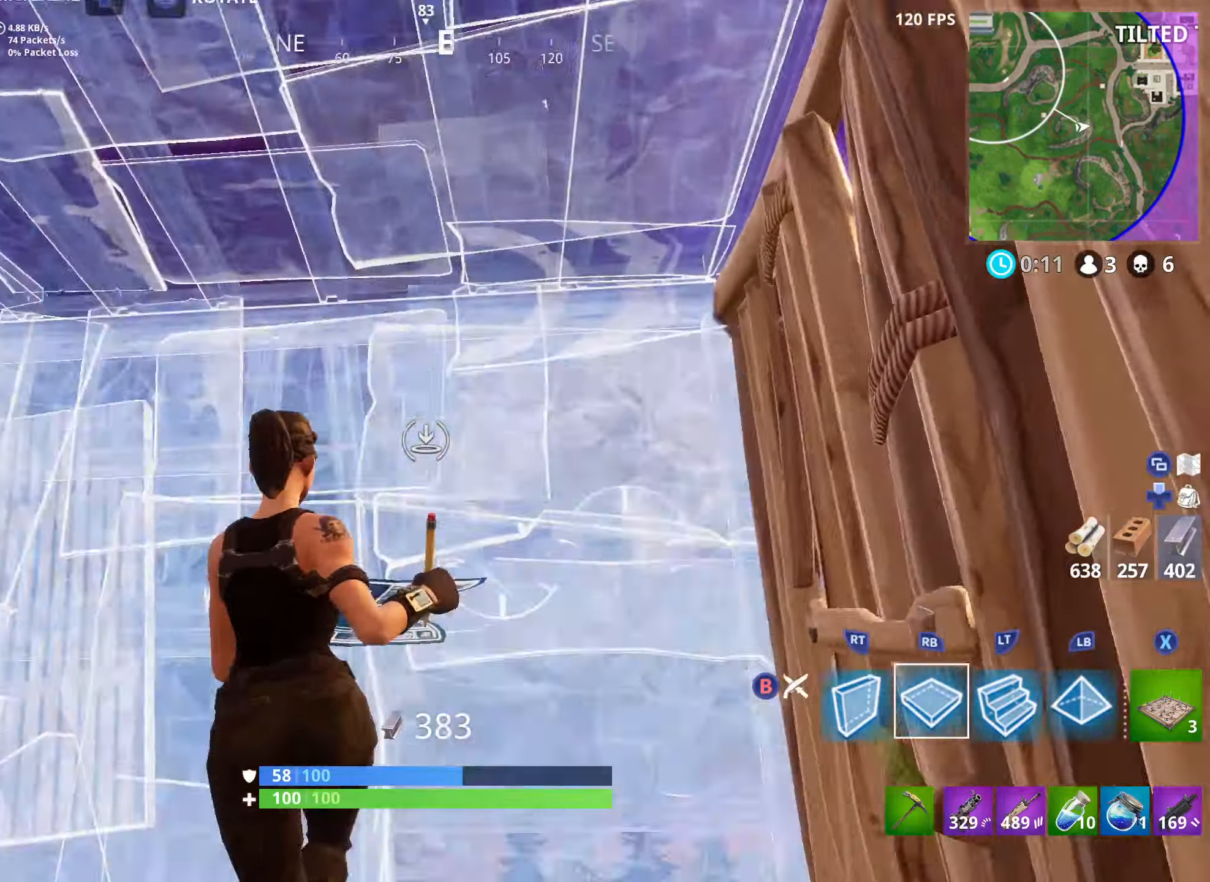
{"buttons": [], "left_stick": "right", "right_stick": "down-right", "events": [[50, "L1", "down"], [100, "left_stick", "up-left"], [183, "right_stick", "center"], [200, "R1", "up"], [233, "L1", "up"], [250, "right_stick", "down-right"], [283, "B", "down"], [383, "R3", "down"], [400, "B", "up"], [450, "R3", "up"], [466, "left_stick", "right"]]}
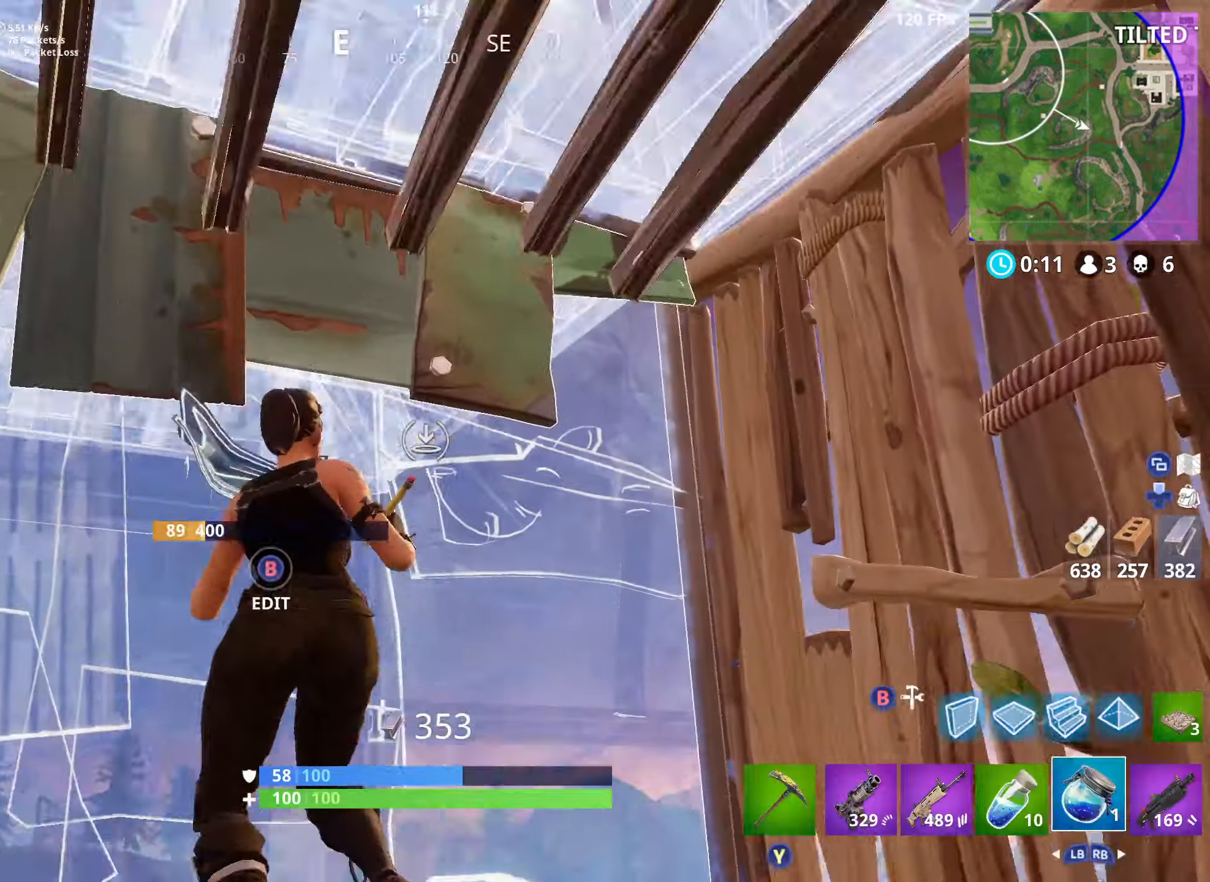
{"buttons": ["R2"], "left_stick": "center", "right_stick": "down-right", "events": [[16, "R2", "down"], [200, "left_stick", "center"]]}
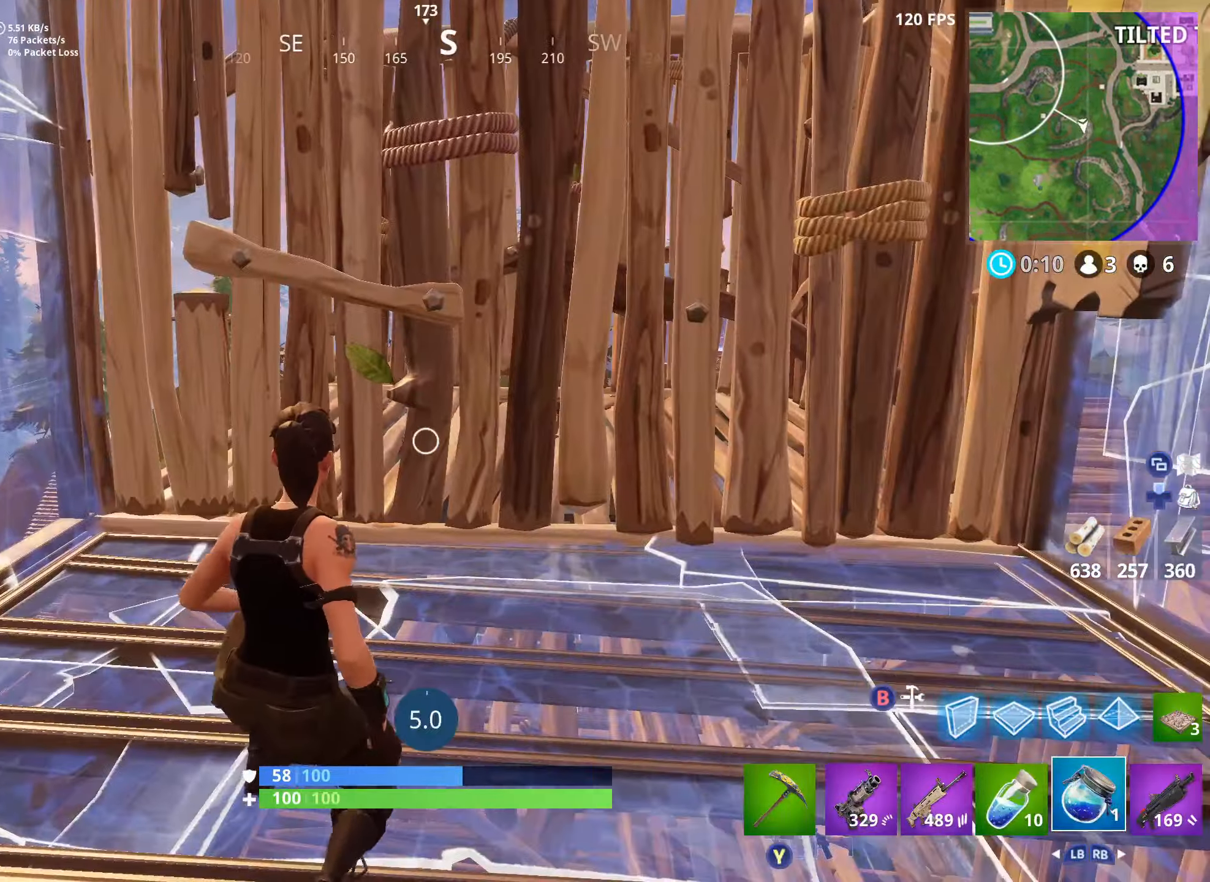
{"buttons": ["R2", "R3"], "left_stick": "center", "right_stick": "center", "events": [[500, "R3", "down"], [500, "right_stick", "center"]]}
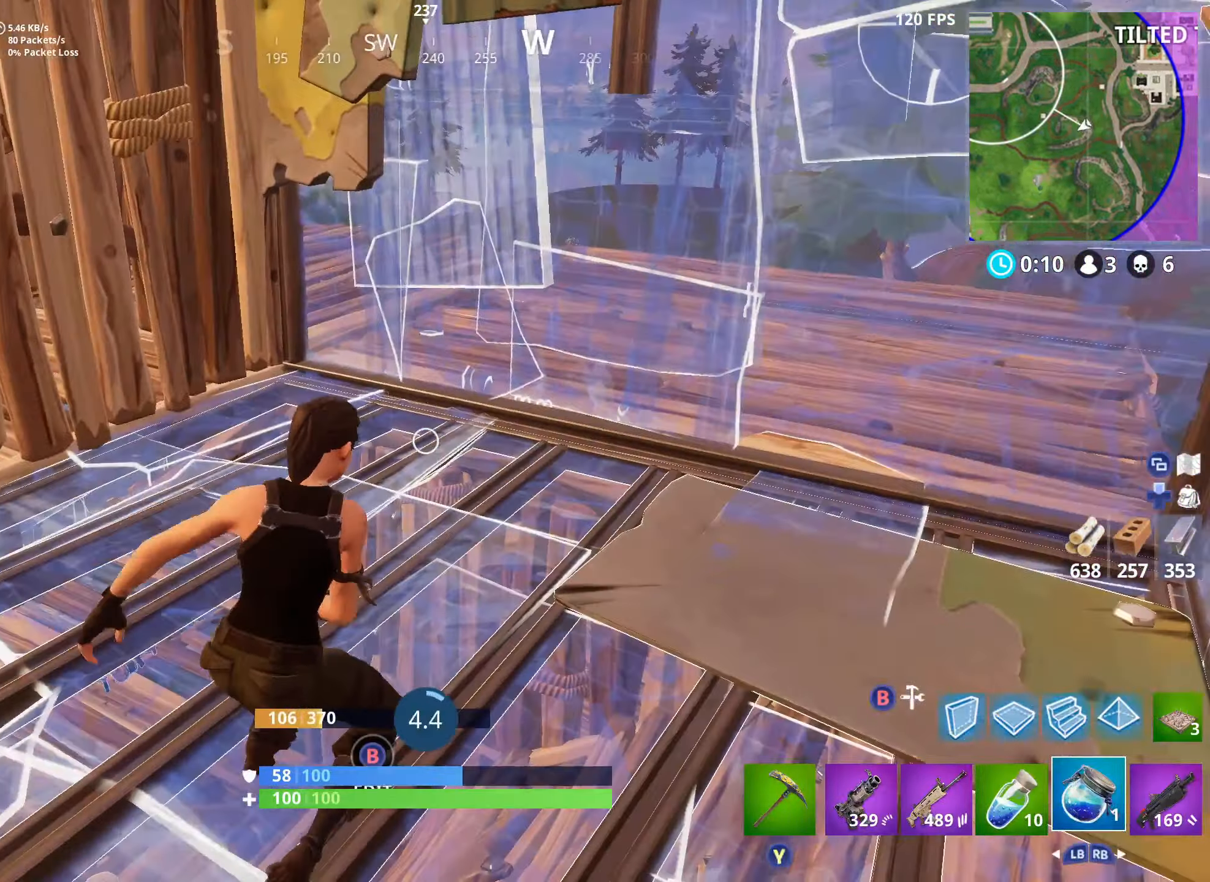
{"buttons": ["R2"], "left_stick": "center", "right_stick": "center", "events": [[150, "R3", "up"], [150, "right_stick", "down-right"], [200, "right_stick", "down"], [333, "right_stick", "center"]]}
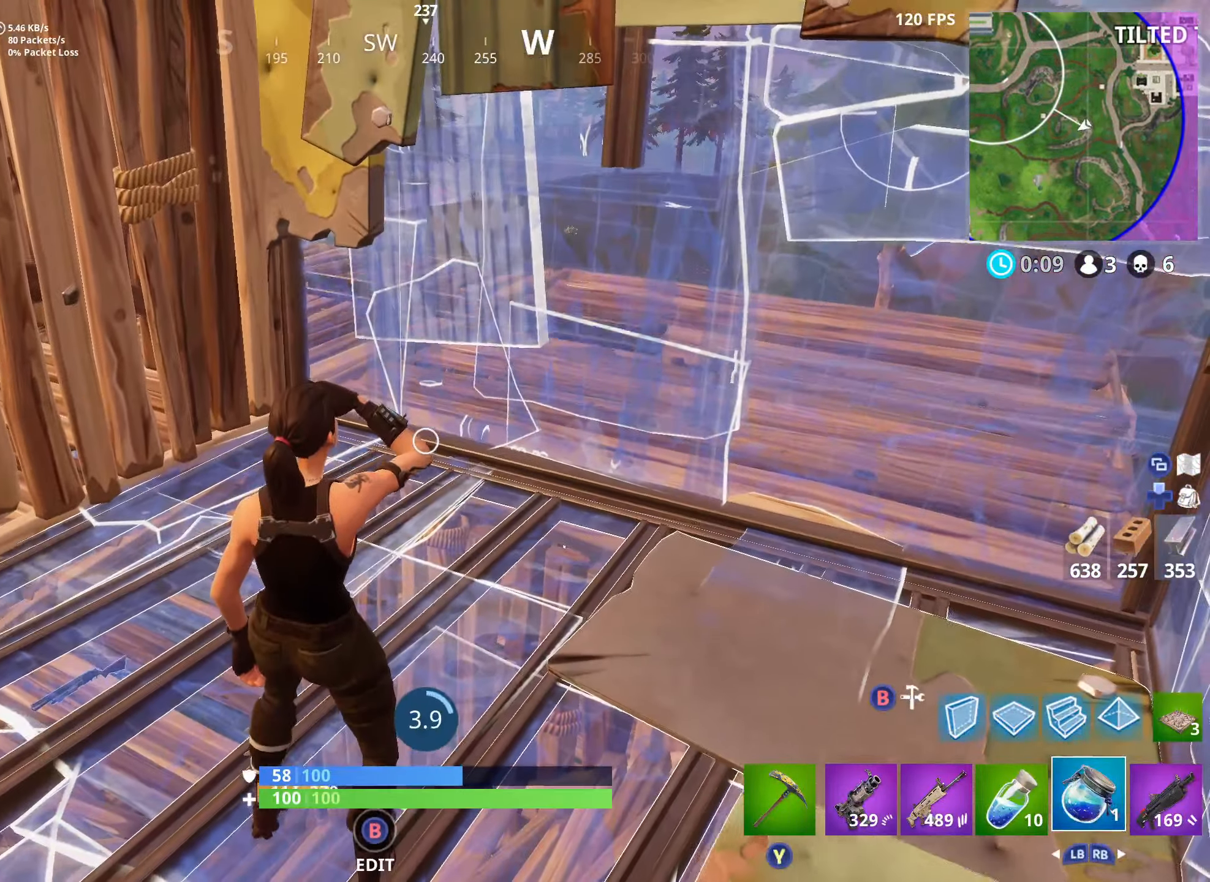
{"buttons": ["R2"], "left_stick": "center", "right_stick": "center", "events": []}
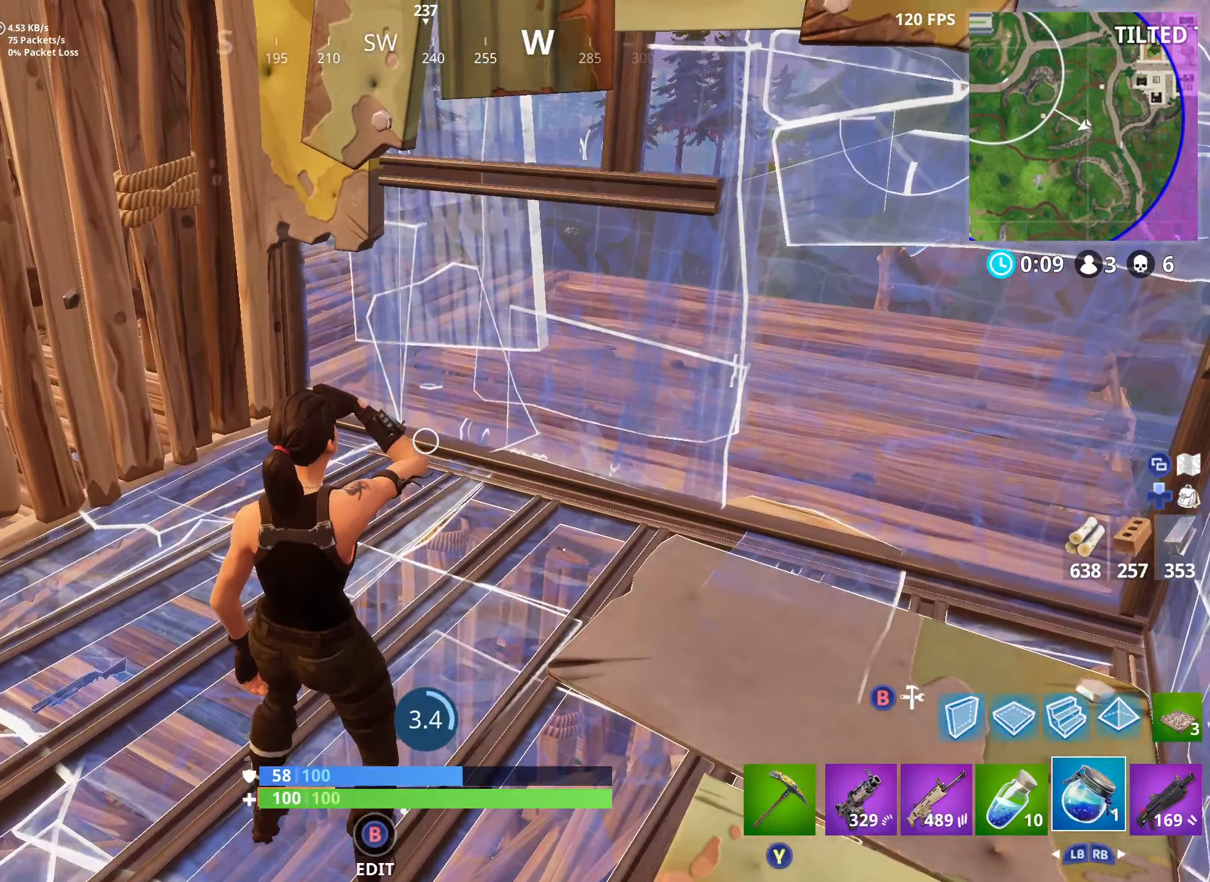
{"buttons": ["R2", "R3"], "left_stick": "center", "right_stick": "center", "events": [[83, "right_stick", "down"], [250, "R3", "down"], [250, "right_stick", "down-left"], [366, "R3", "up"], [366, "right_stick", "center"], [416, "R3", "down"]]}
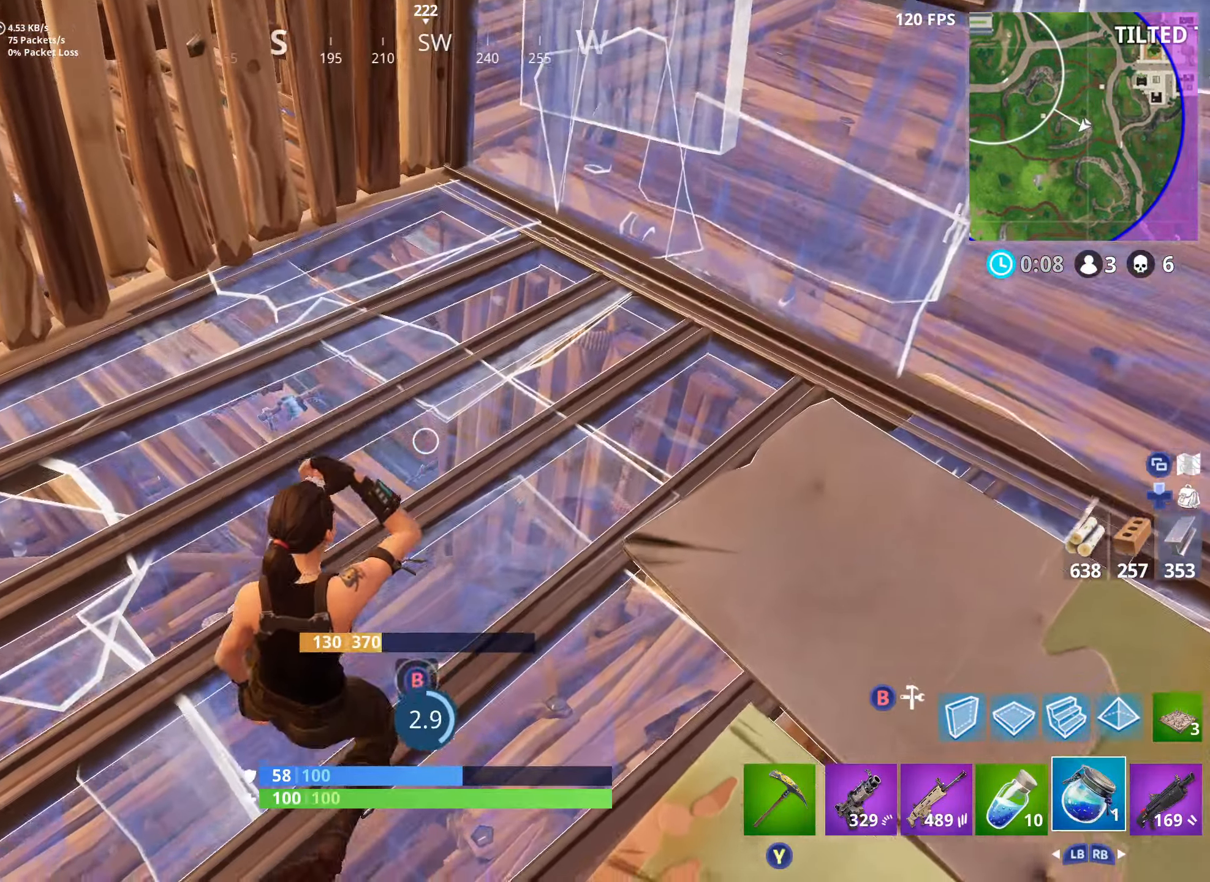
{"buttons": ["R2"], "left_stick": "center", "right_stick": "down-left", "events": [[16, "R3", "up"], [350, "right_stick", "down-left"]]}
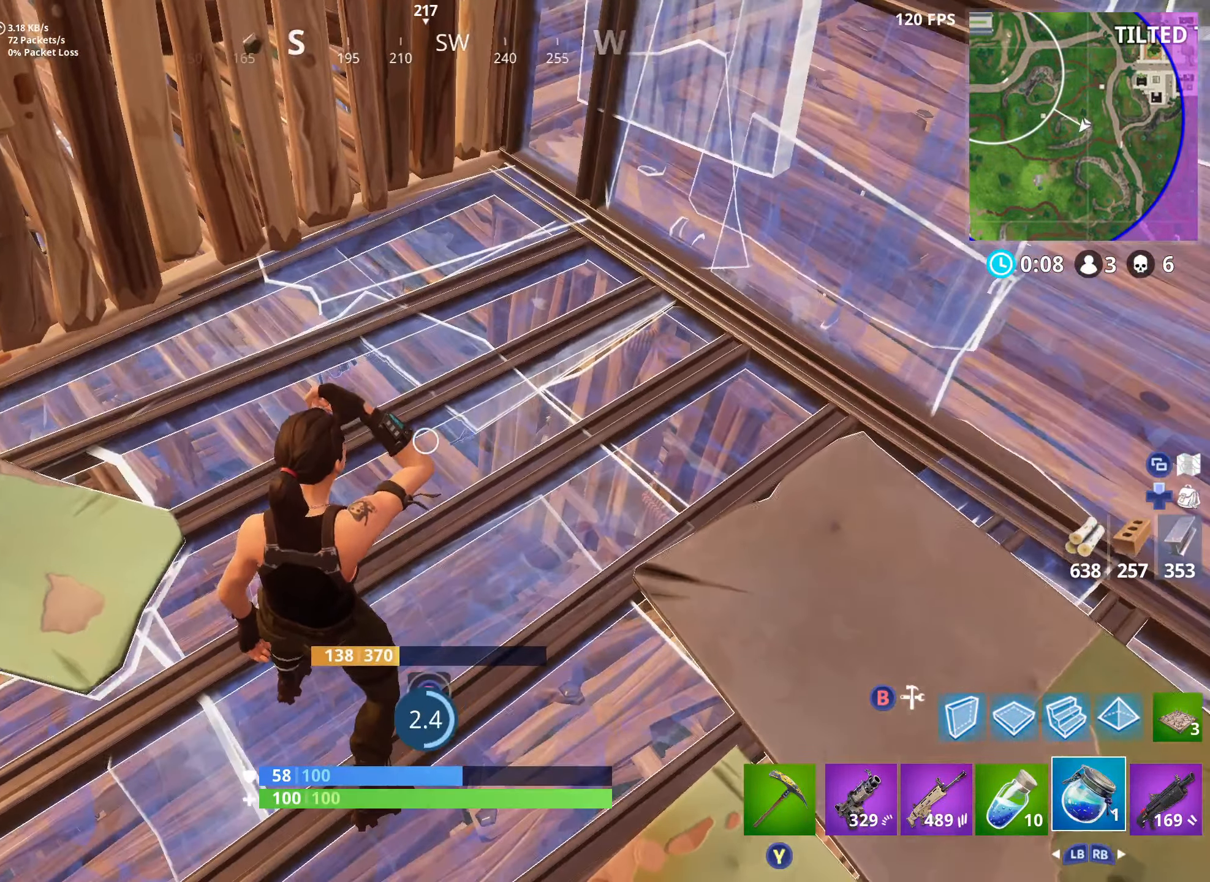
{"buttons": [], "left_stick": "center", "right_stick": "center", "events": [[33, "right_stick", "center"], [116, "R2", "up"], [416, "DPAD_UP", "down"], [483, "DPAD_UP", "up"]]}
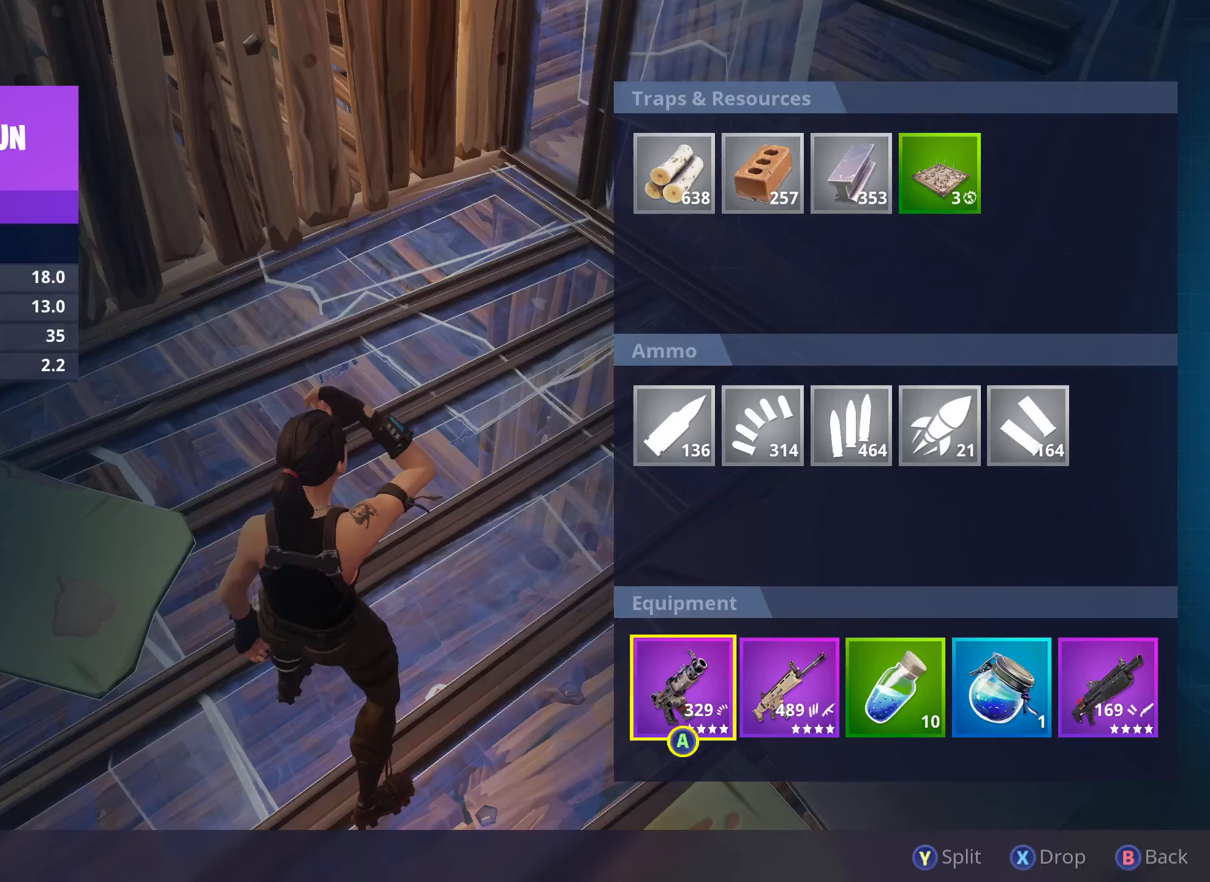
{"buttons": ["B"], "left_stick": "center", "right_stick": "center", "events": [[66, "DPAD_RIGHT", "down"], [116, "DPAD_RIGHT", "up"], [166, "DPAD_RIGHT", "down"], [250, "DPAD_RIGHT", "up"], [266, "A", "down"], [333, "A", "up"], [333, "DPAD_RIGHT", "down"], [383, "DPAD_RIGHT", "up"], [400, "A", "down"], [450, "A", "up"], [483, "B", "down"]]}
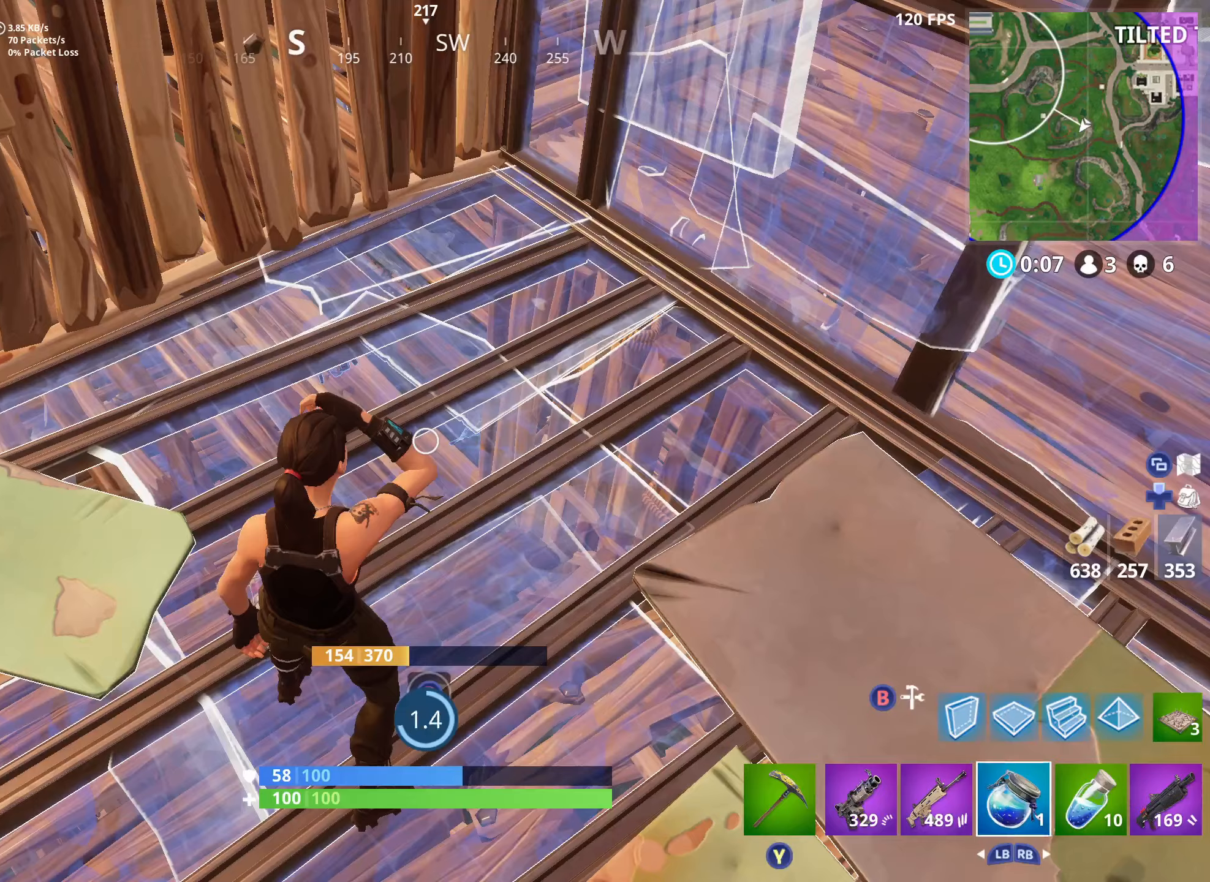
{"buttons": [], "left_stick": "center", "right_stick": "left", "events": [[83, "B", "up"], [233, "right_stick", "right"], [383, "right_stick", "center"], [466, "right_stick", "left"]]}
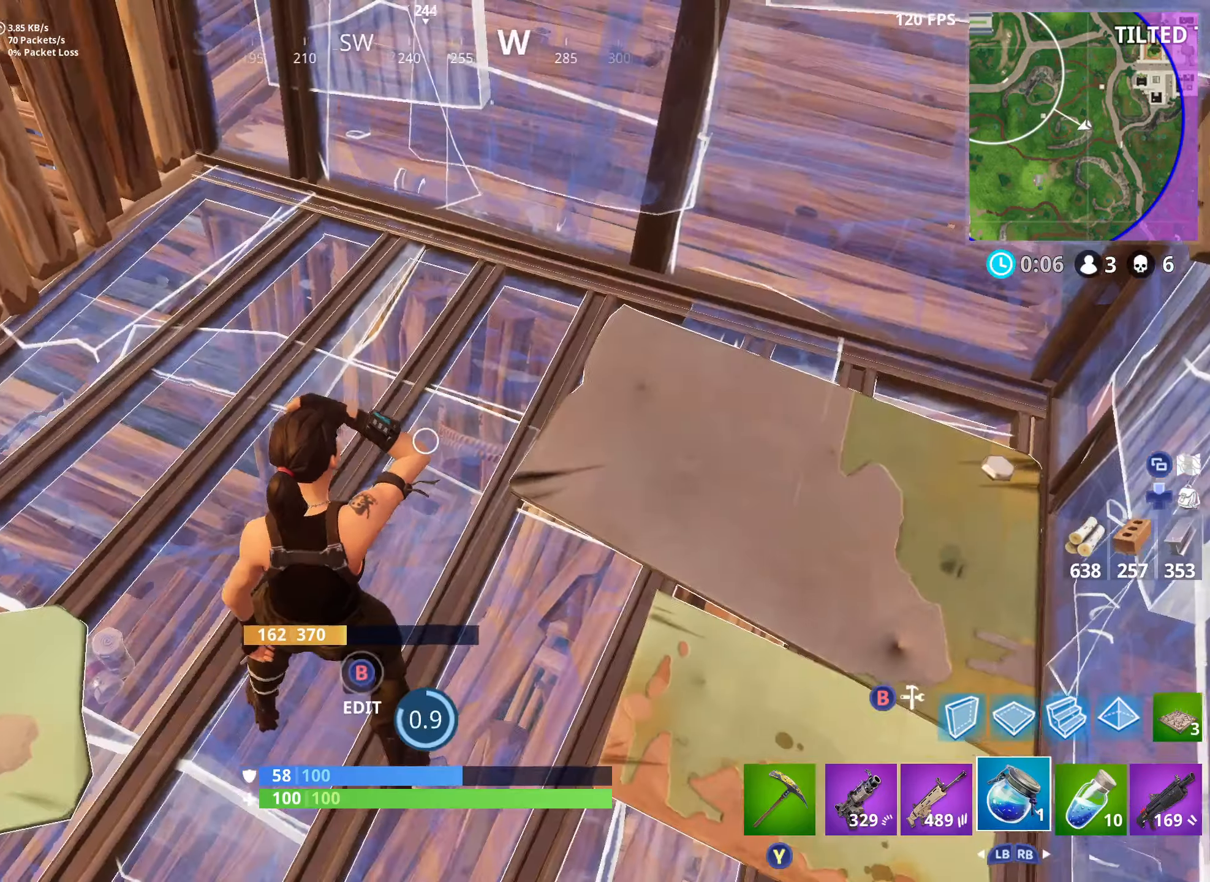
{"buttons": [], "left_stick": "center", "right_stick": "up-left", "events": [[116, "right_stick", "center"], [350, "right_stick", "up-left"]]}
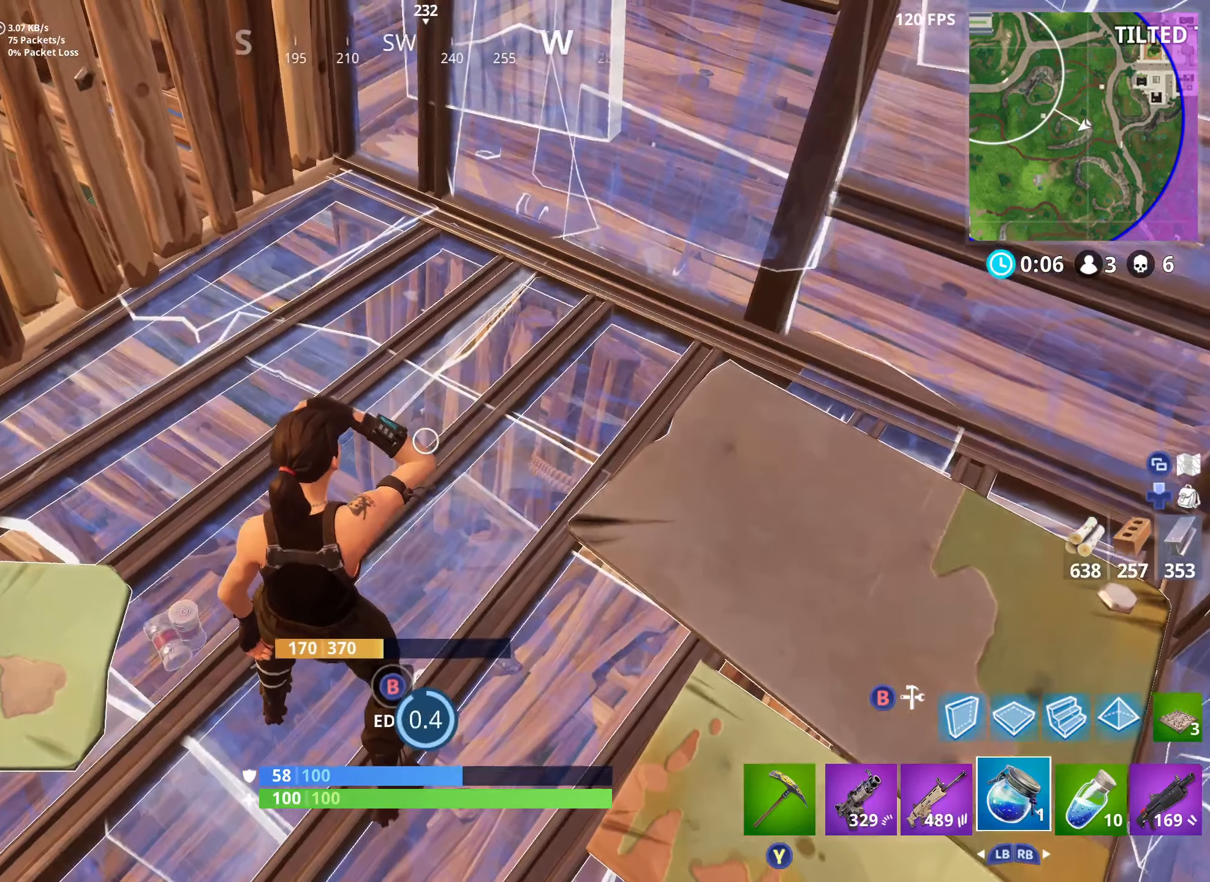
{"buttons": [], "left_stick": "center", "right_stick": "up-left", "events": []}
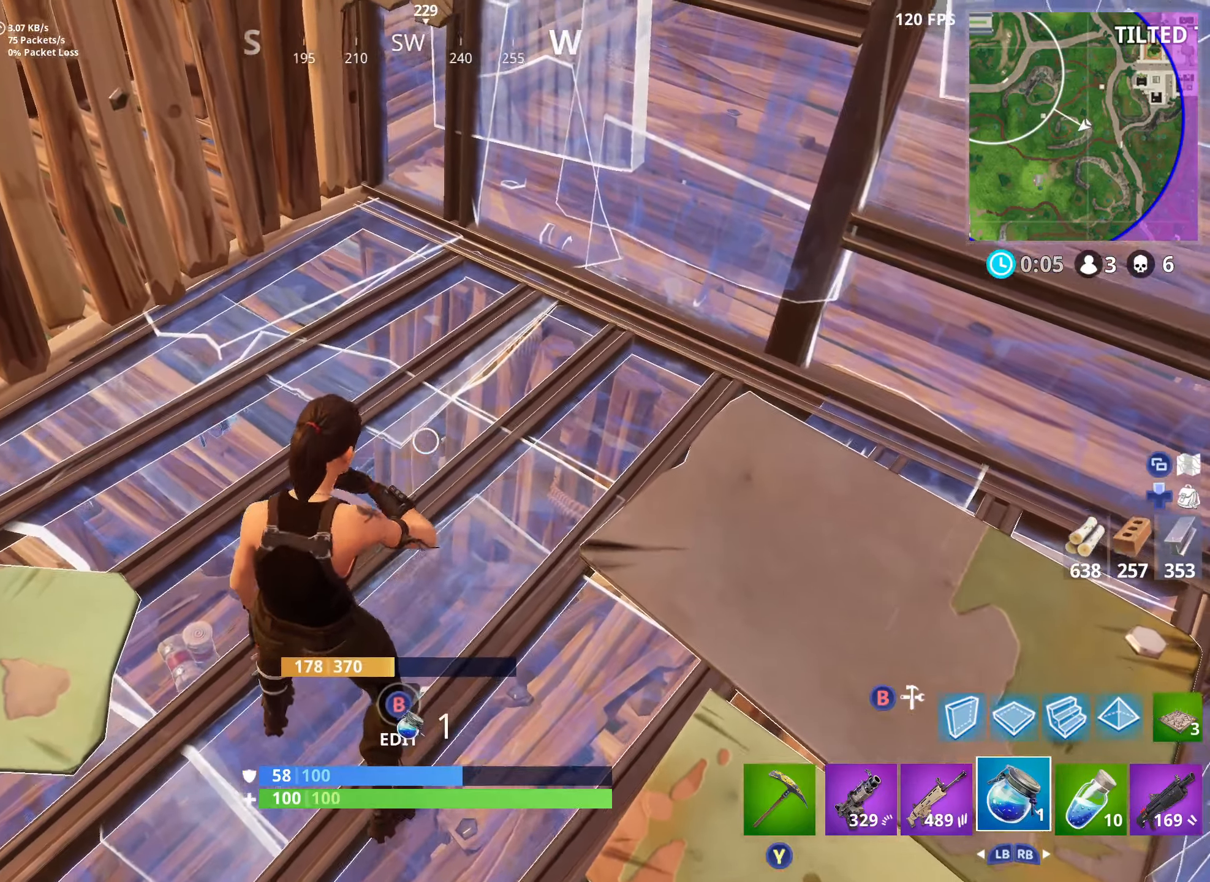
{"buttons": ["B"], "left_stick": "down", "right_stick": "up-left", "events": [[116, "B", "down"], [200, "left_stick", "down"]]}
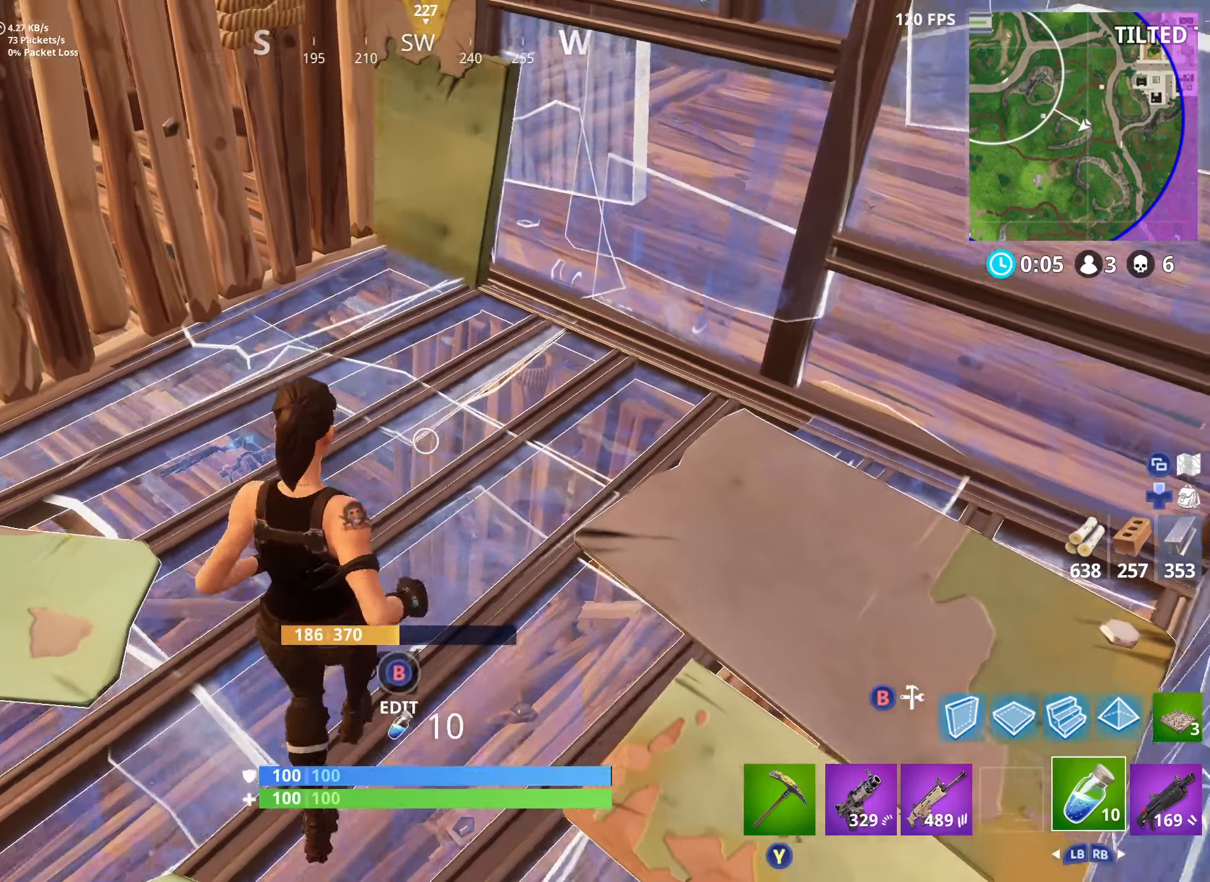
{"buttons": [], "left_stick": "up-left", "right_stick": "down-left", "events": [[33, "B", "up"], [83, "left_stick", "down-right"], [233, "right_stick", "center"], [250, "R2", "down"], [283, "right_stick", "down-right"], [316, "left_stick", "up-right"], [366, "A", "down"], [383, "left_stick", "up"], [450, "right_stick", "down-left"], [500, "A", "up"], [500, "R2", "up"], [500, "left_stick", "up-left"]]}
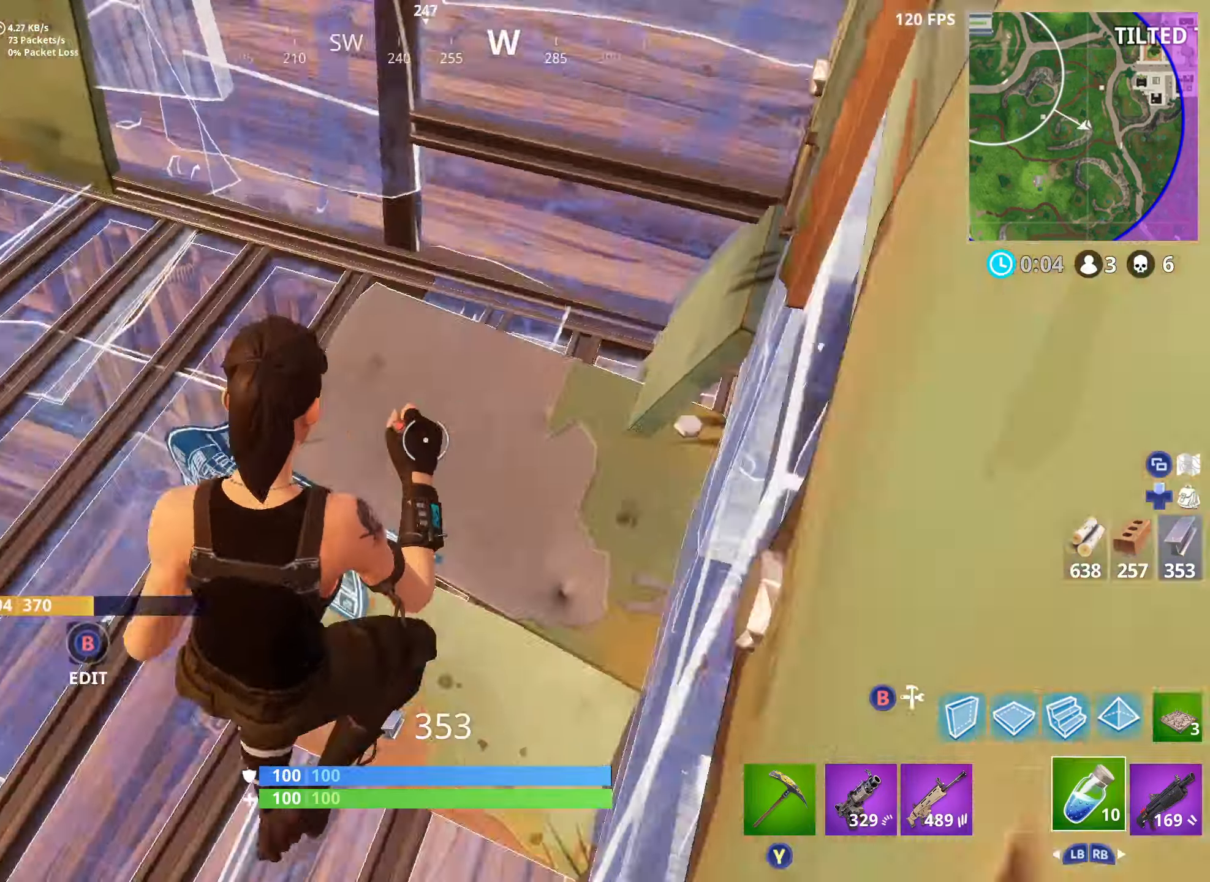
{"buttons": [], "left_stick": "up-left", "right_stick": "up-left", "events": [[233, "right_stick", "left"], [333, "R1", "down"], [333, "right_stick", "up-left"], [433, "R1", "up"]]}
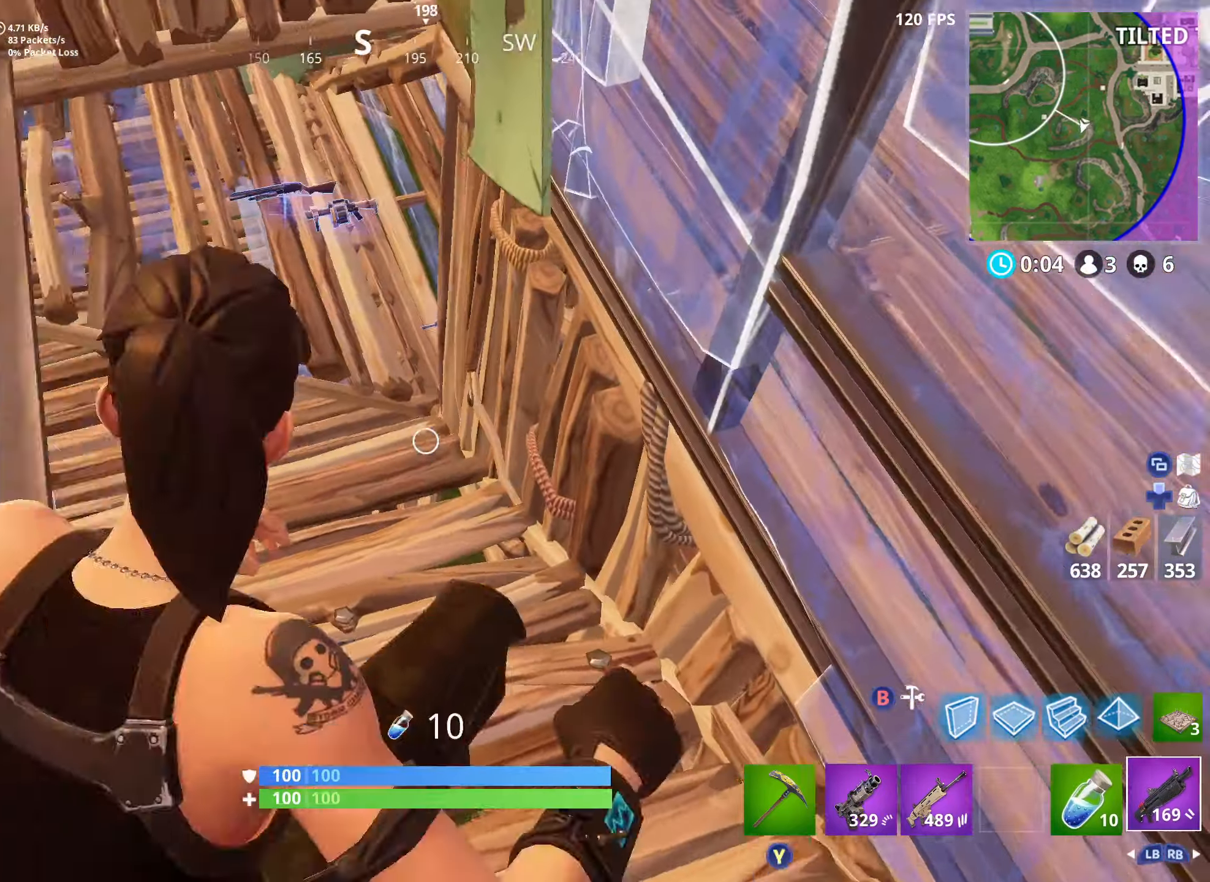
{"buttons": ["Y"], "left_stick": "up-right", "right_stick": "up-left", "events": [[466, "Y", "down"], [500, "left_stick", "up-right"]]}
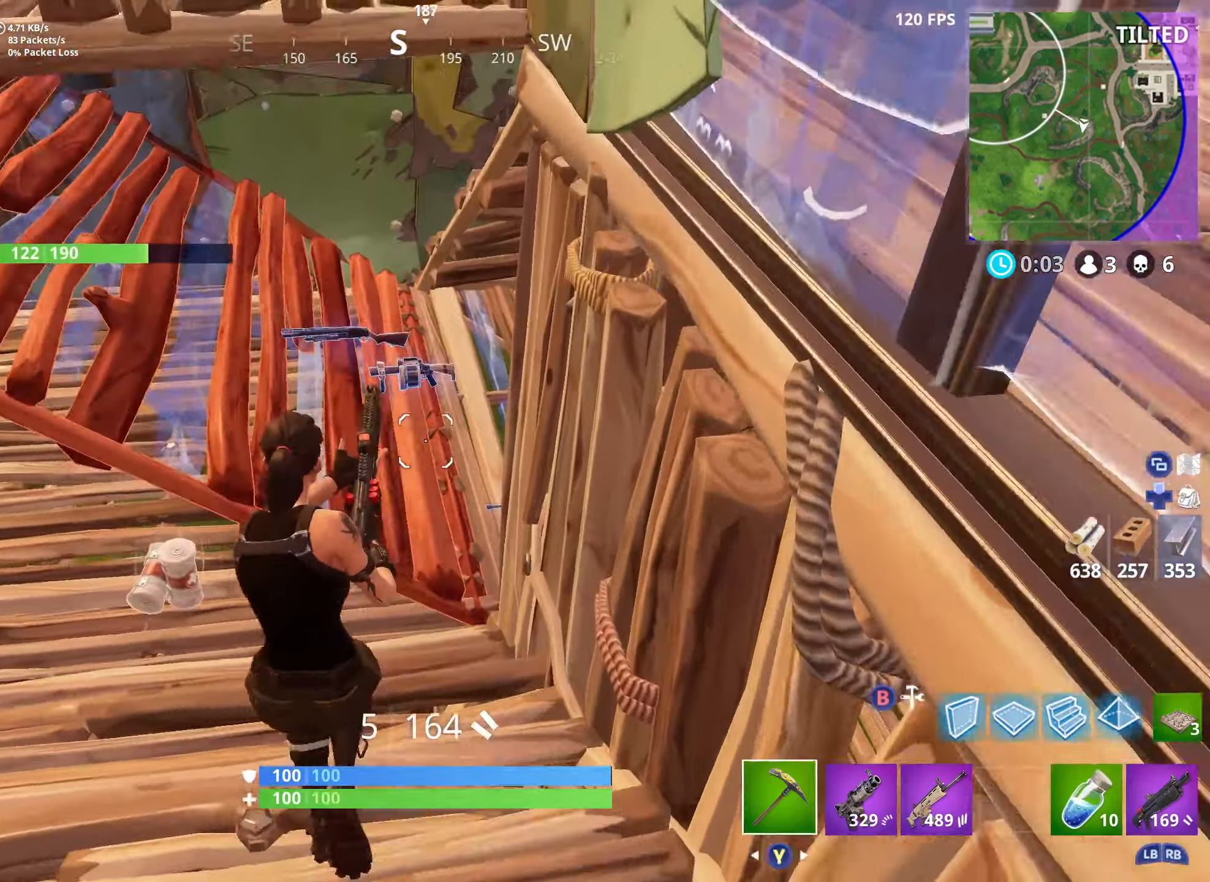
{"buttons": [], "left_stick": "up", "right_stick": "down", "events": [[66, "Y", "up"], [183, "left_stick", "up"], [383, "X", "down"], [400, "right_stick", "center"], [433, "X", "up"], [483, "right_stick", "down"]]}
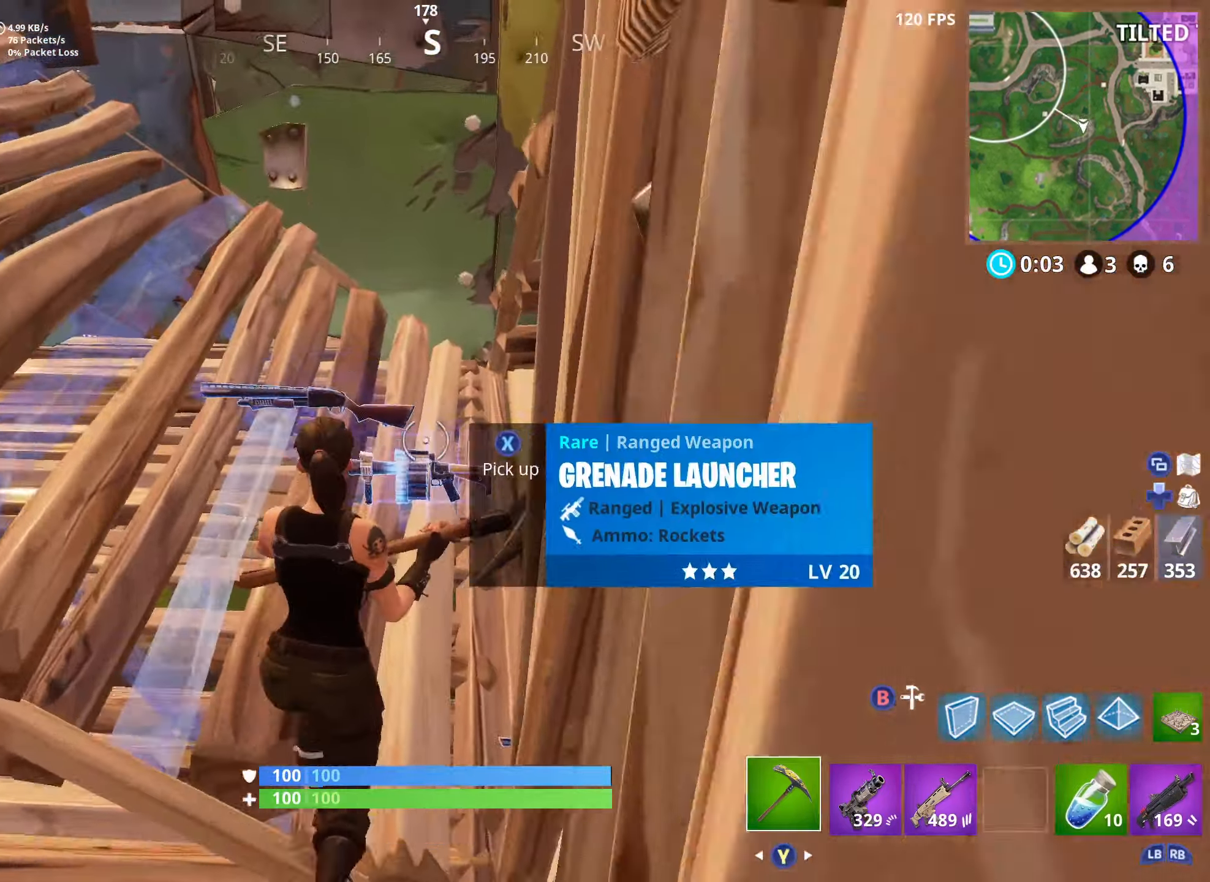
{"buttons": [], "left_stick": "left", "right_stick": "up-right", "events": [[50, "right_stick", "down-right"], [83, "left_stick", "up-left"], [216, "right_stick", "right"], [366, "left_stick", "left"], [366, "right_stick", "up-right"]]}
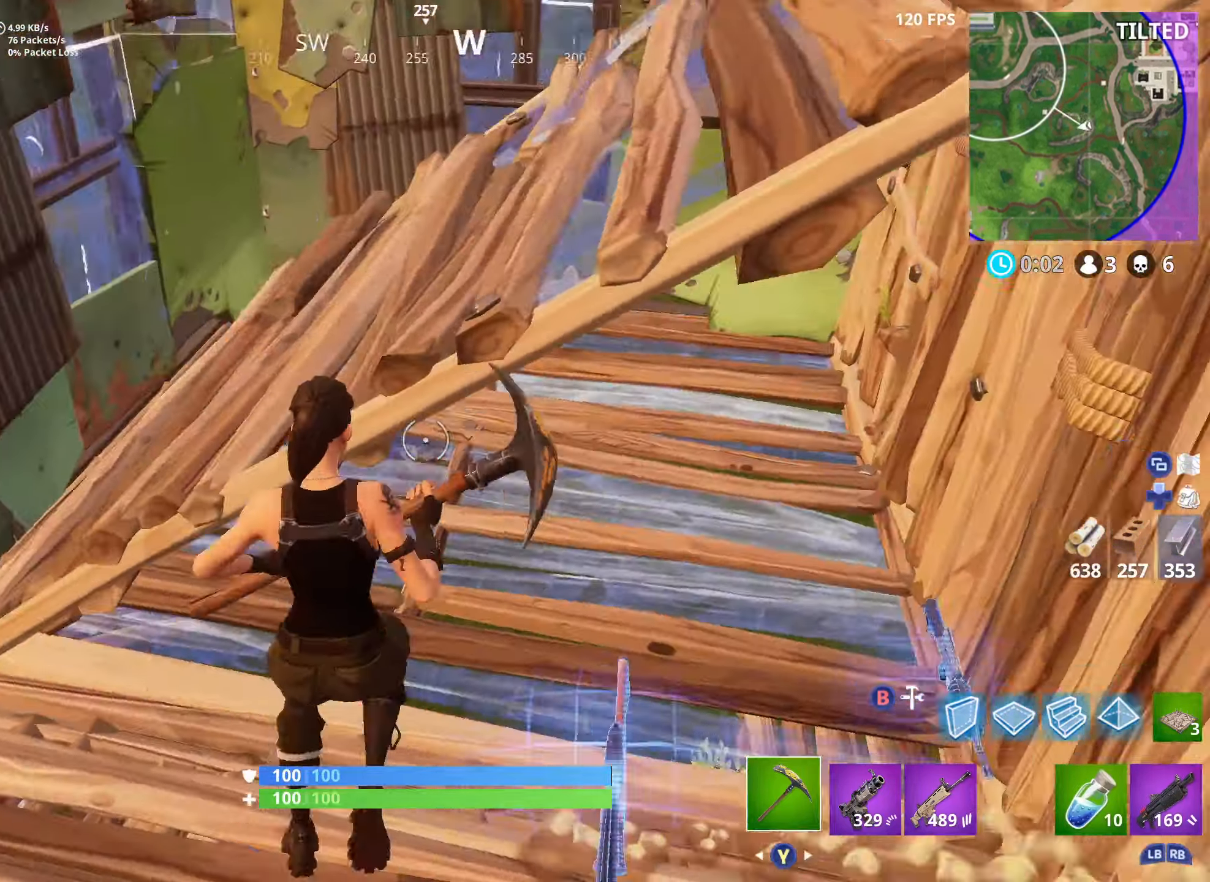
{"buttons": ["R1"], "left_stick": "up", "right_stick": "right", "events": [[16, "Y", "down"], [66, "left_stick", "down"], [100, "right_stick", "right"], [116, "Y", "up"], [166, "left_stick", "right"], [300, "left_stick", "up-right"], [350, "right_stick", "center"], [417, "left_stick", "up"], [467, "R1", "down"], [500, "right_stick", "right"]]}
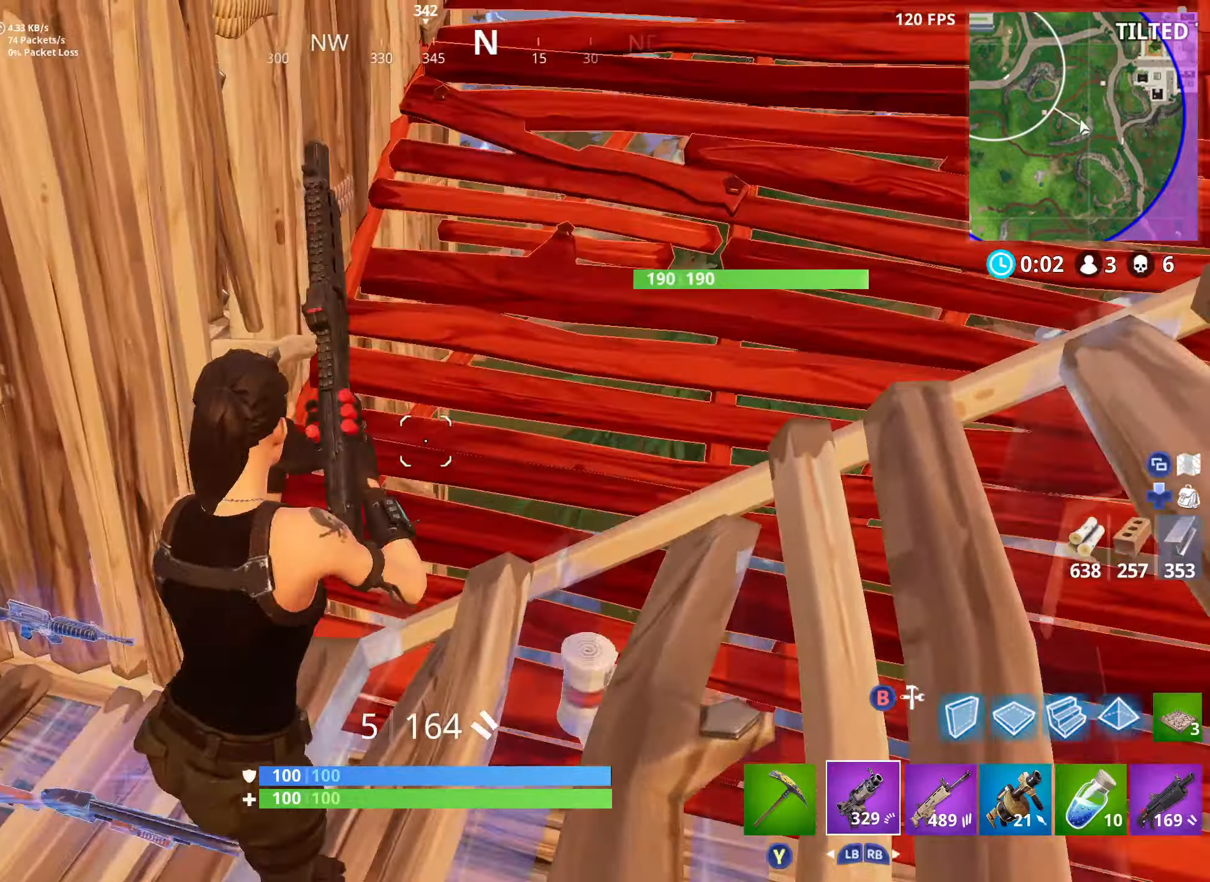
{"buttons": [], "left_stick": "up", "right_stick": "down-right", "events": [[50, "R1", "up"], [117, "left_stick", "up-left"], [300, "R1", "down"], [400, "R1", "up"], [417, "right_stick", "down-right"], [500, "left_stick", "up"]]}
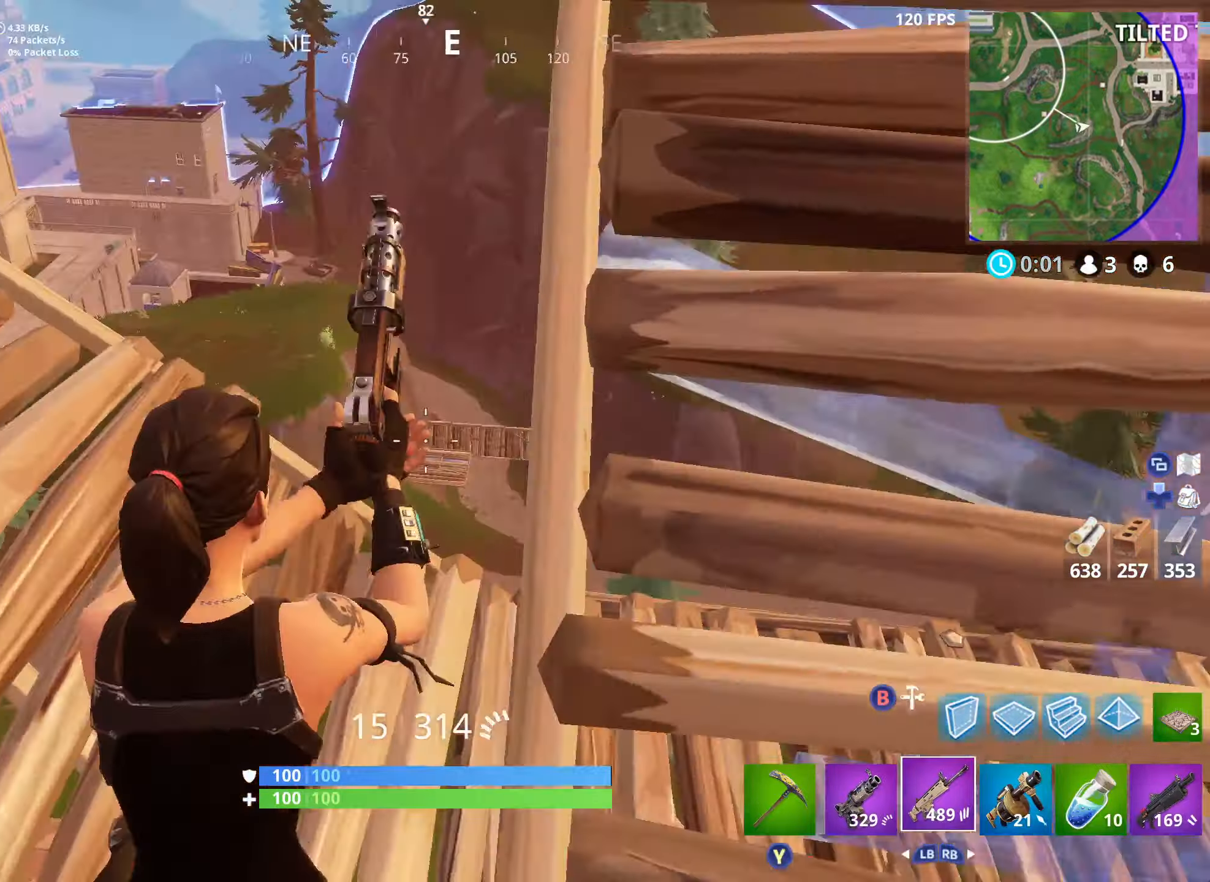
{"buttons": ["X"], "left_stick": "right", "right_stick": "down-left", "events": [[117, "right_stick", "down"], [433, "left_stick", "right"], [450, "X", "down"], [467, "right_stick", "down-left"]]}
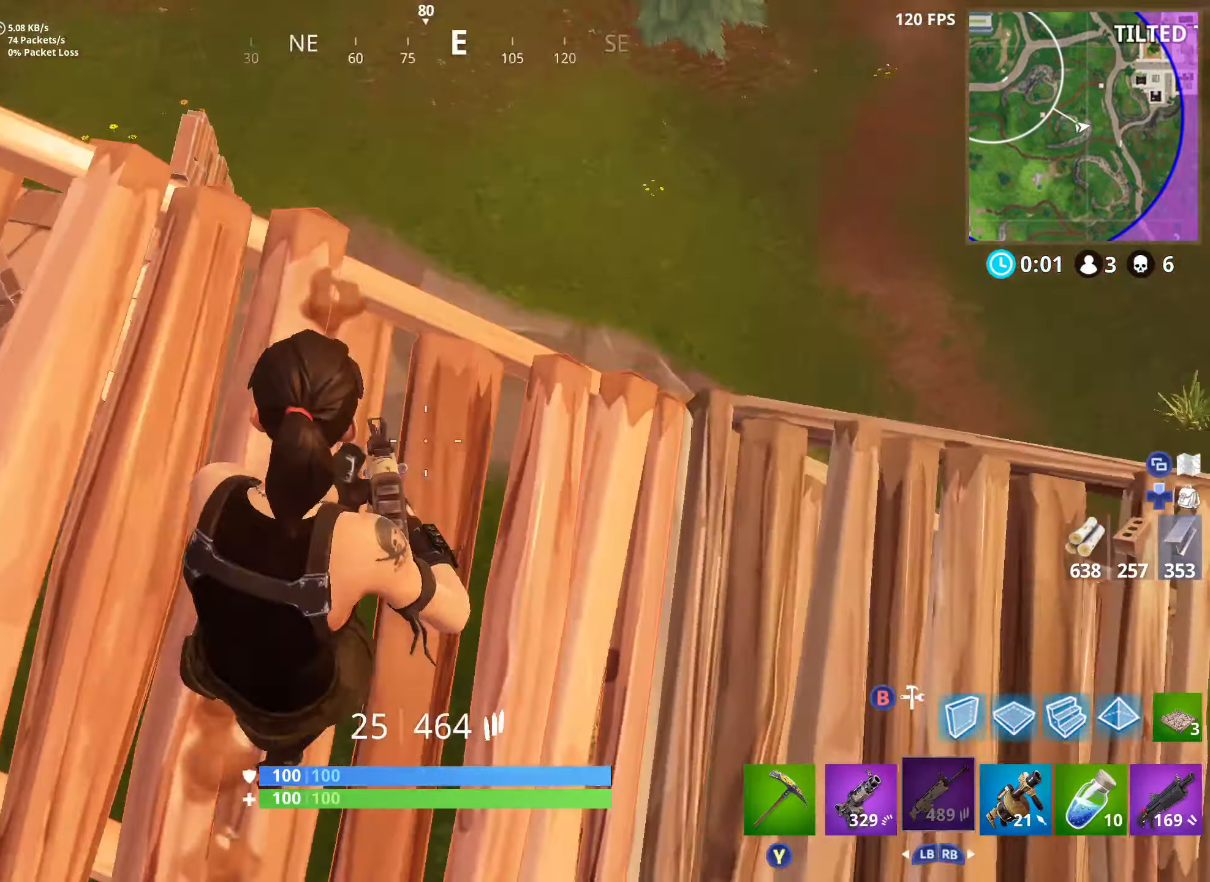
{"buttons": [], "left_stick": "right", "right_stick": "left", "events": [[17, "X", "up"], [117, "X", "down"], [150, "X", "up"], [183, "right_stick", "center"], [233, "left_stick", "up-right"], [267, "right_stick", "left"], [383, "B", "down"], [450, "left_stick", "right"], [500, "B", "up"]]}
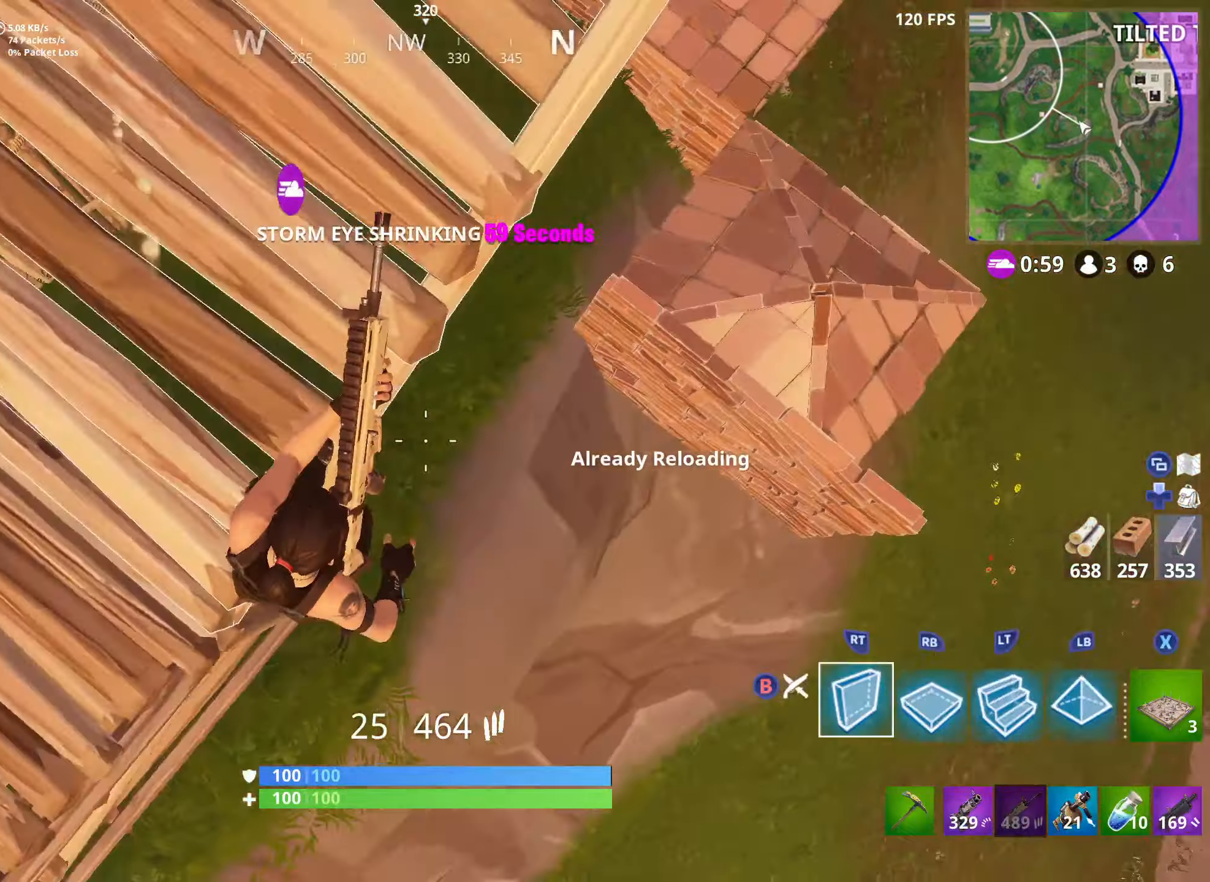
{"buttons": ["L2"], "left_stick": "up-right", "right_stick": "center", "events": [[50, "R2", "down"], [50, "left_stick", "up-right"], [233, "right_stick", "center"], [250, "left_stick", "down-right"], [400, "left_stick", "right"], [433, "L2", "down"], [500, "R2", "up"], [500, "left_stick", "up-right"]]}
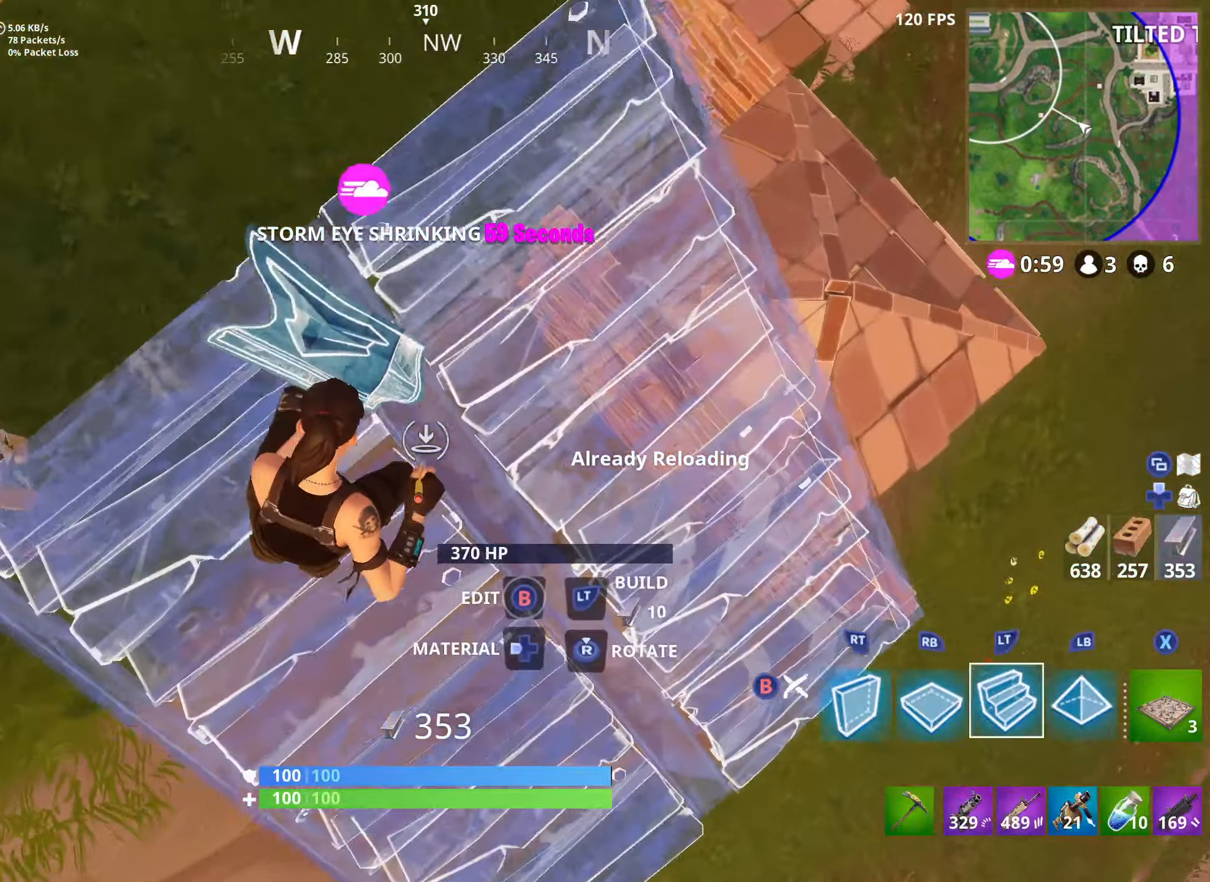
{"buttons": [], "left_stick": "up-right", "right_stick": "up-left", "events": [[167, "right_stick", "up"], [217, "B", "down"], [250, "L2", "up"], [300, "B", "up"], [350, "right_stick", "up-left"]]}